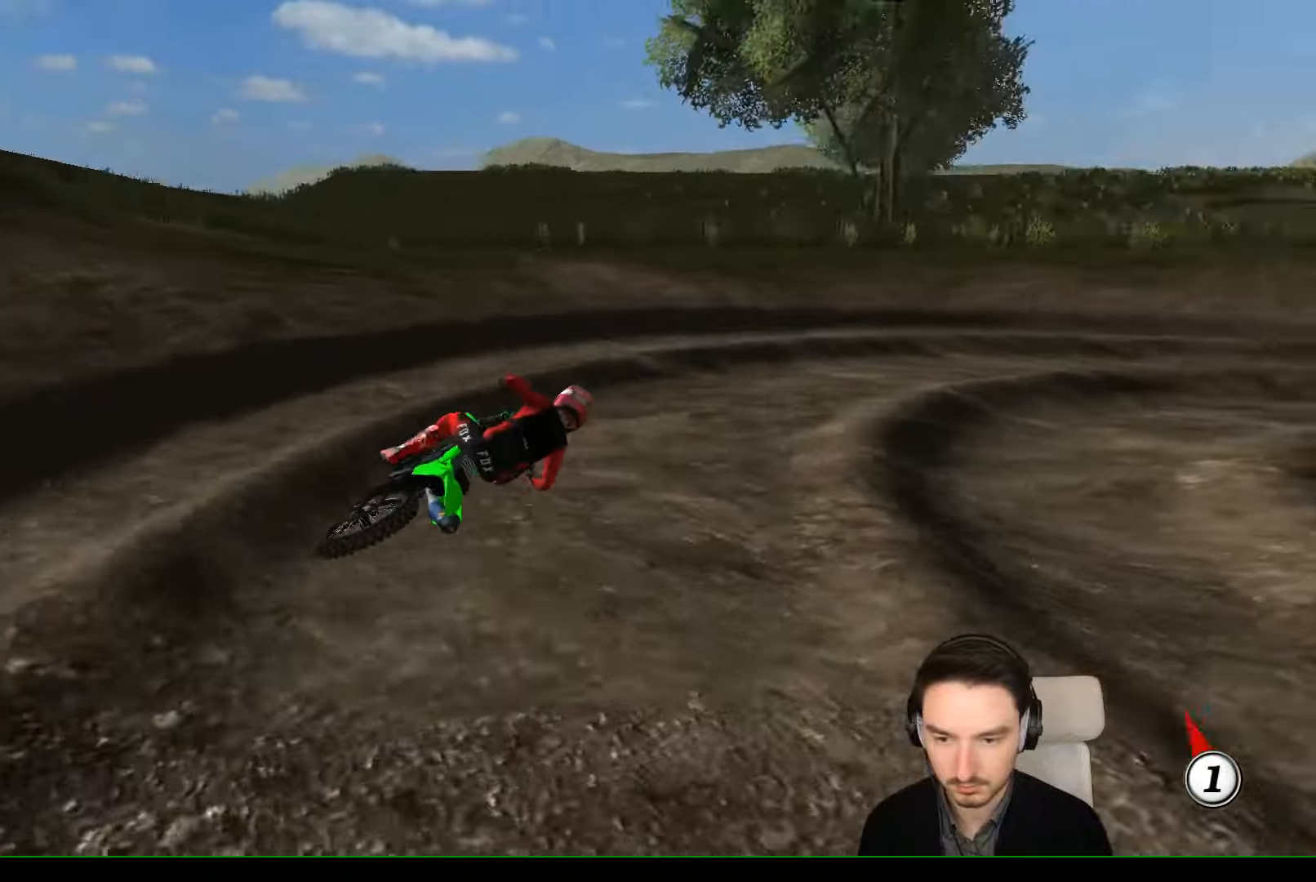
Gameplay with a controller (Xbox layout); each line is a JSON object with the inputs held at the frame after it (dt_ms = milliseconds from this image to that frame). "events" lists button and stick changes between this image and that frame as [ms after this image, input, new state], when the widget could be followed in between. Not read: L3 R3 right_stick.
{"dt_ms": 500, "buttons": [], "left_stick": "right", "events": [[100, "L2", "up"], [200, "left_stick", "center"], [267, "R2", "down"], [300, "left_stick", "left"], [400, "R2", "up"], [400, "left_stick", "center"], [500, "left_stick", "right"]]}
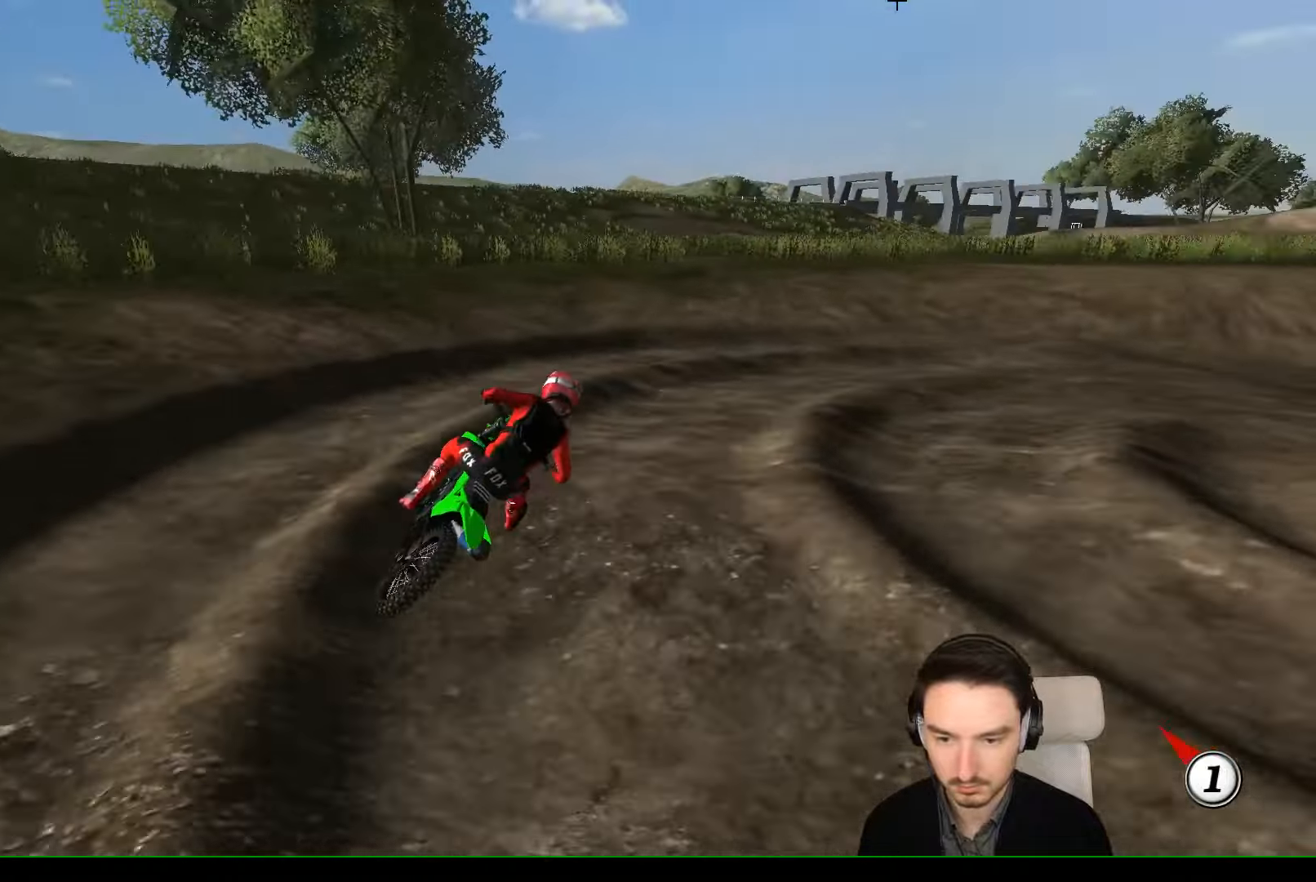
{"dt_ms": 500, "buttons": ["R2"], "left_stick": "center", "events": [[133, "left_stick", "center"], [200, "left_stick", "left"], [300, "R2", "down"], [300, "X", "down"], [367, "X", "up"], [400, "left_stick", "center"]]}
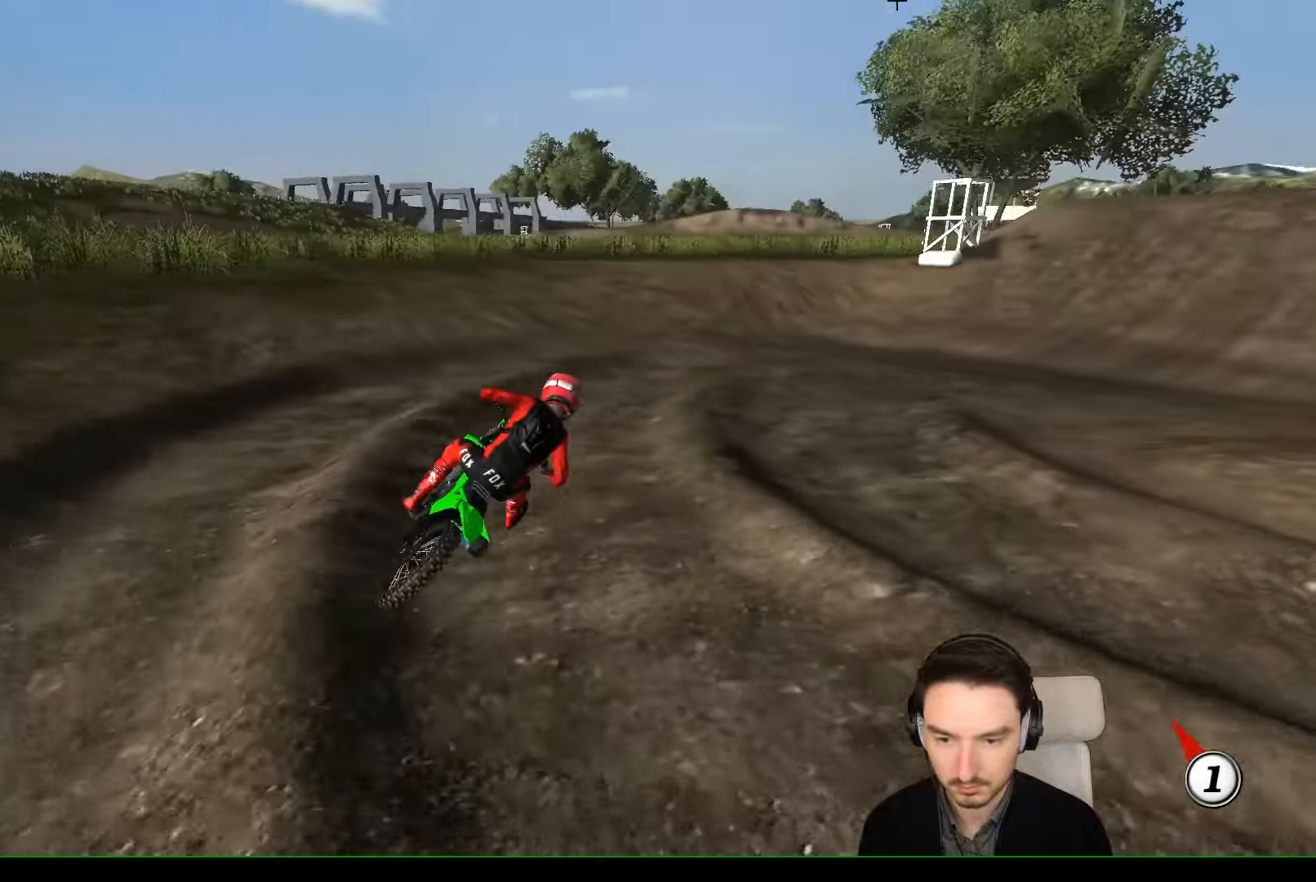
{"dt_ms": 500, "buttons": ["R2"], "left_stick": "center", "events": []}
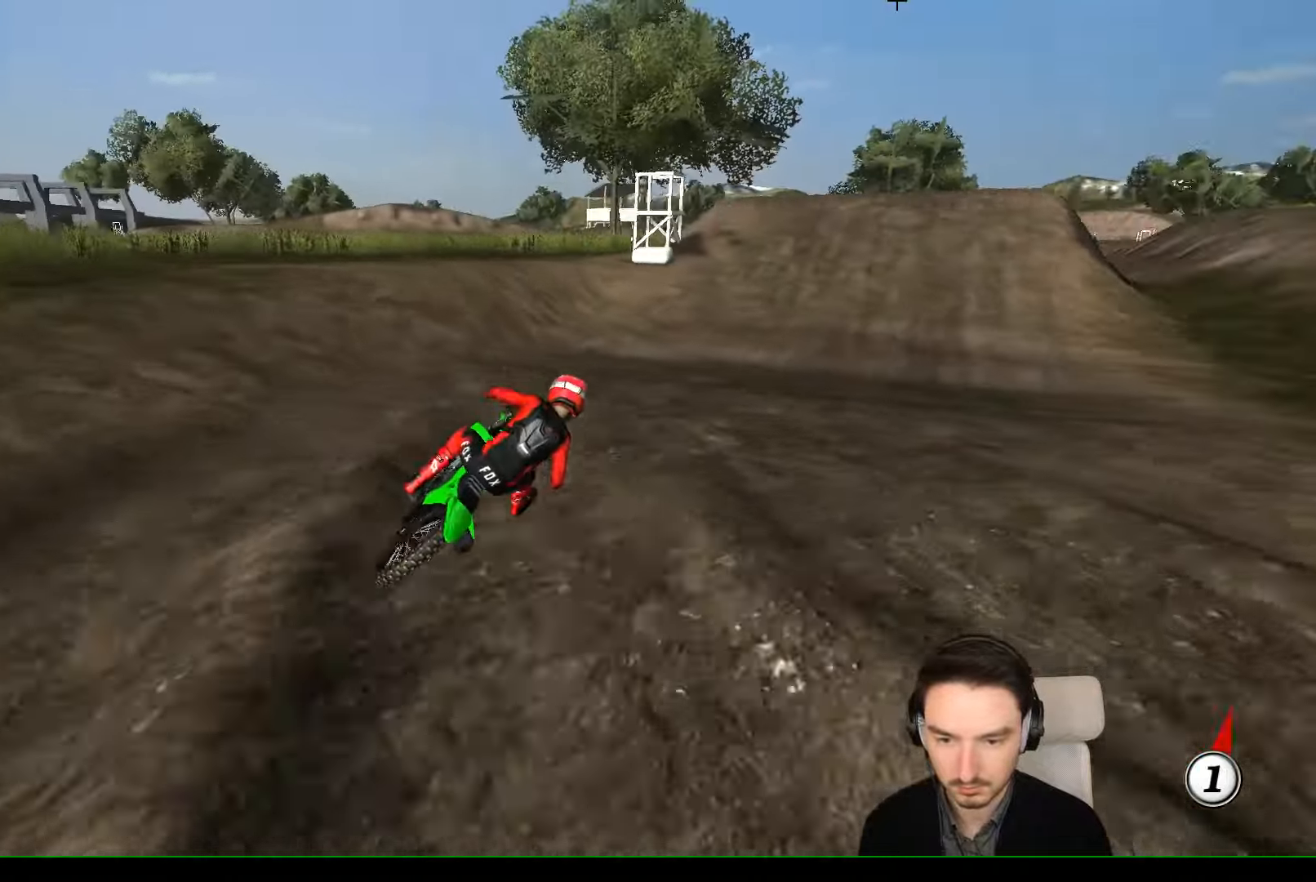
{"dt_ms": 500, "buttons": ["R2"], "left_stick": "center", "events": [[167, "left_stick", "down-left"], [367, "left_stick", "center"], [467, "B", "down"], [500, "B", "up"]]}
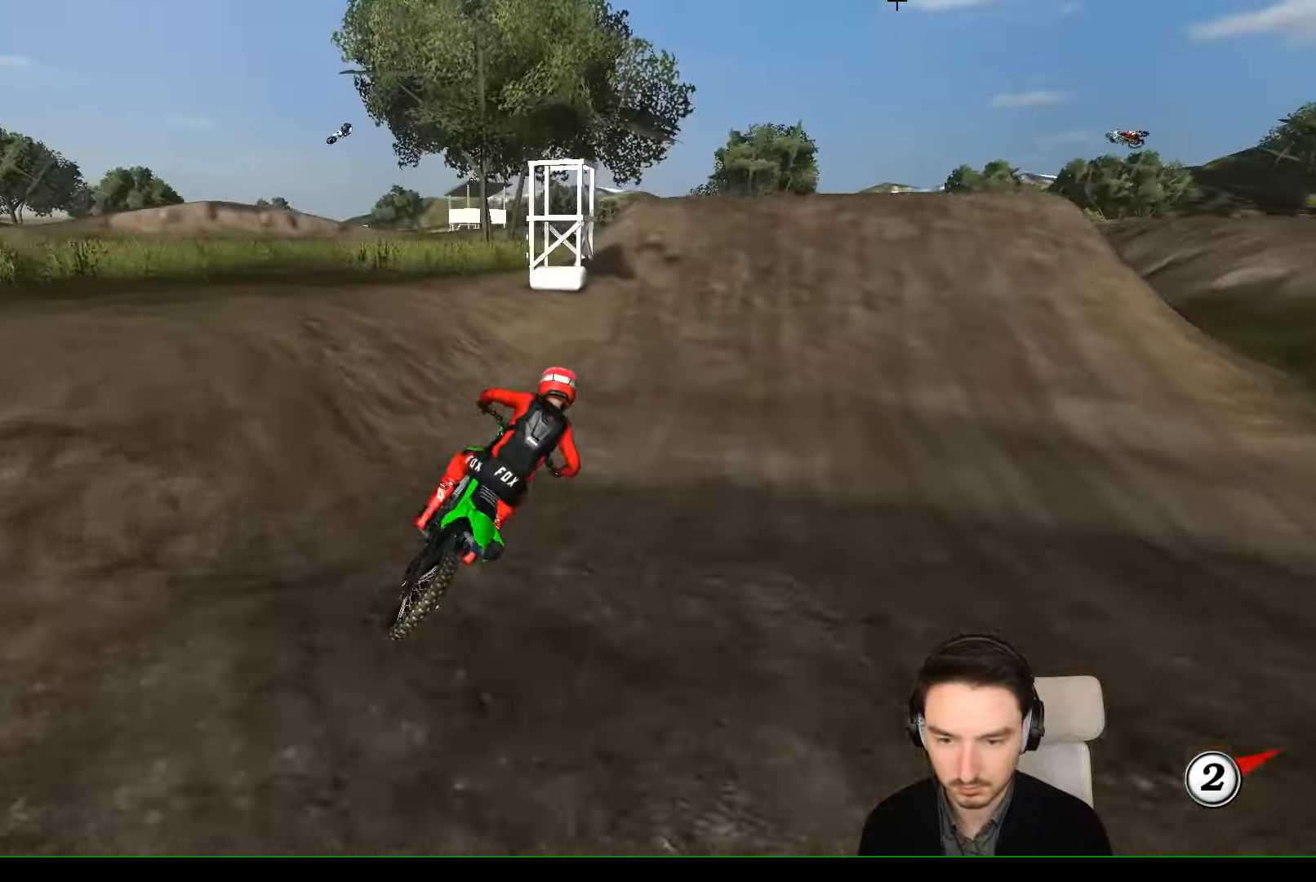
{"dt_ms": 1000, "buttons": ["R2"], "left_stick": "down"}
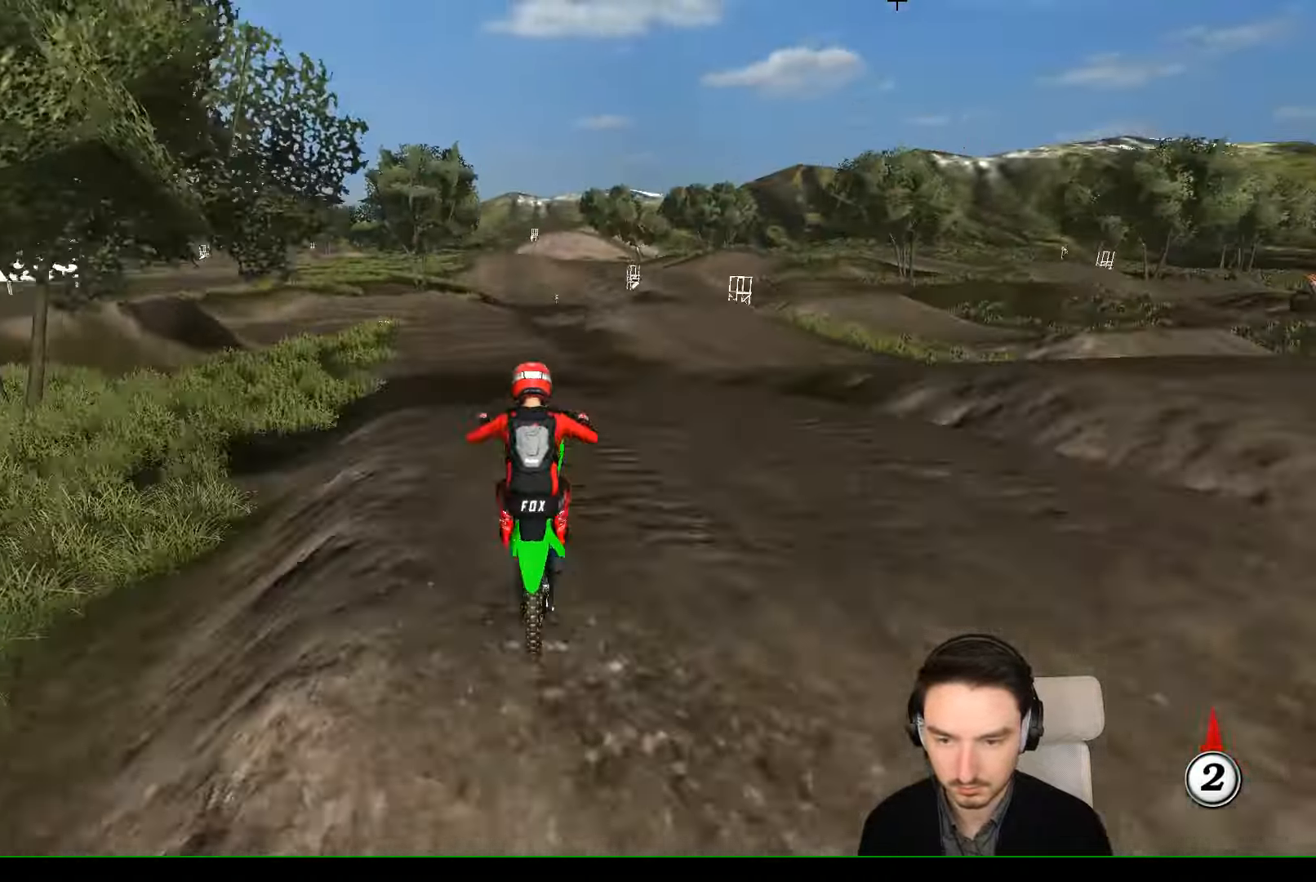
{"dt_ms": 500, "buttons": ["R2"], "left_stick": "down", "events": [[33, "left_stick", "down-right"], [467, "left_stick", "down"]]}
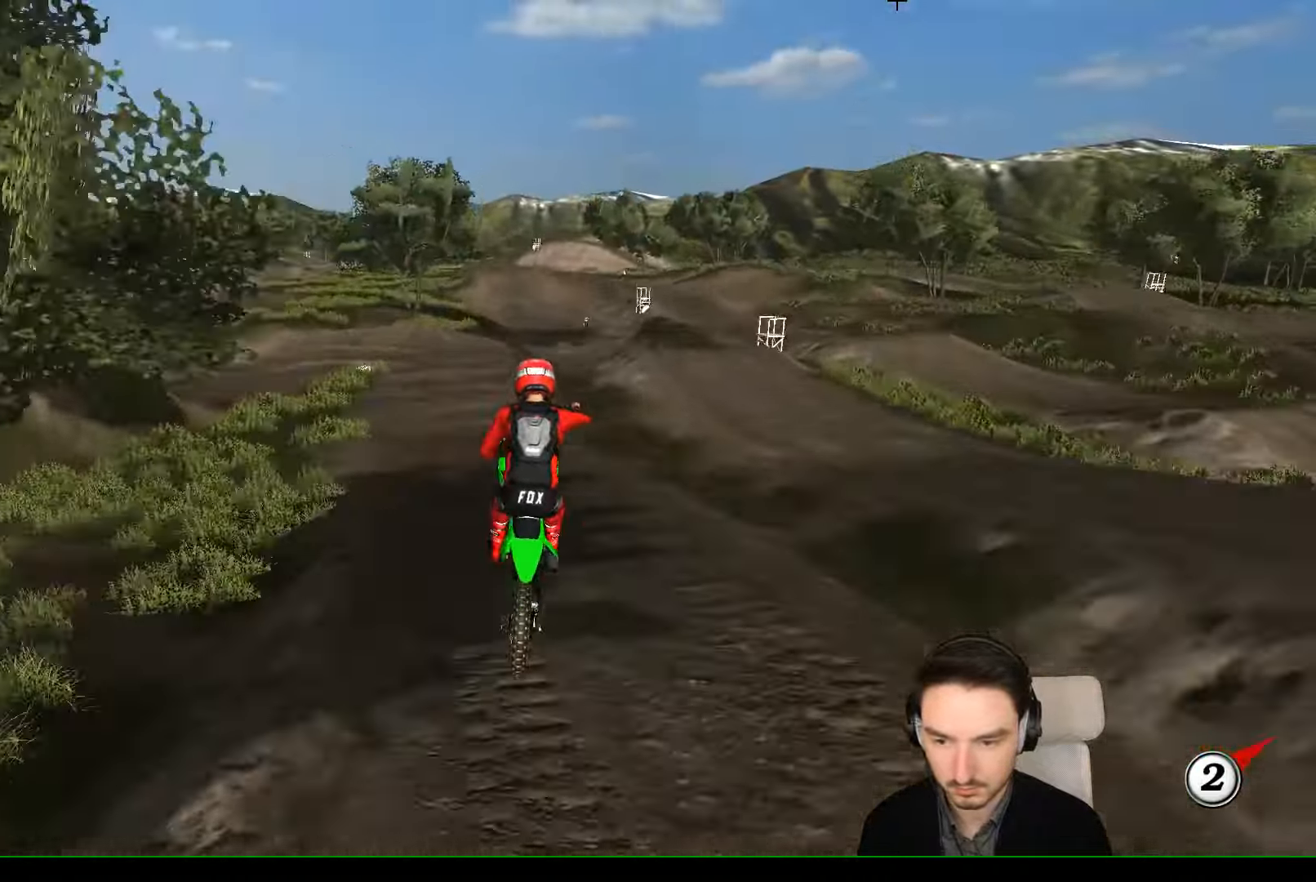
{"dt_ms": 500, "buttons": ["R2"], "left_stick": "down-left", "events": [[100, "left_stick", "down-left"]]}
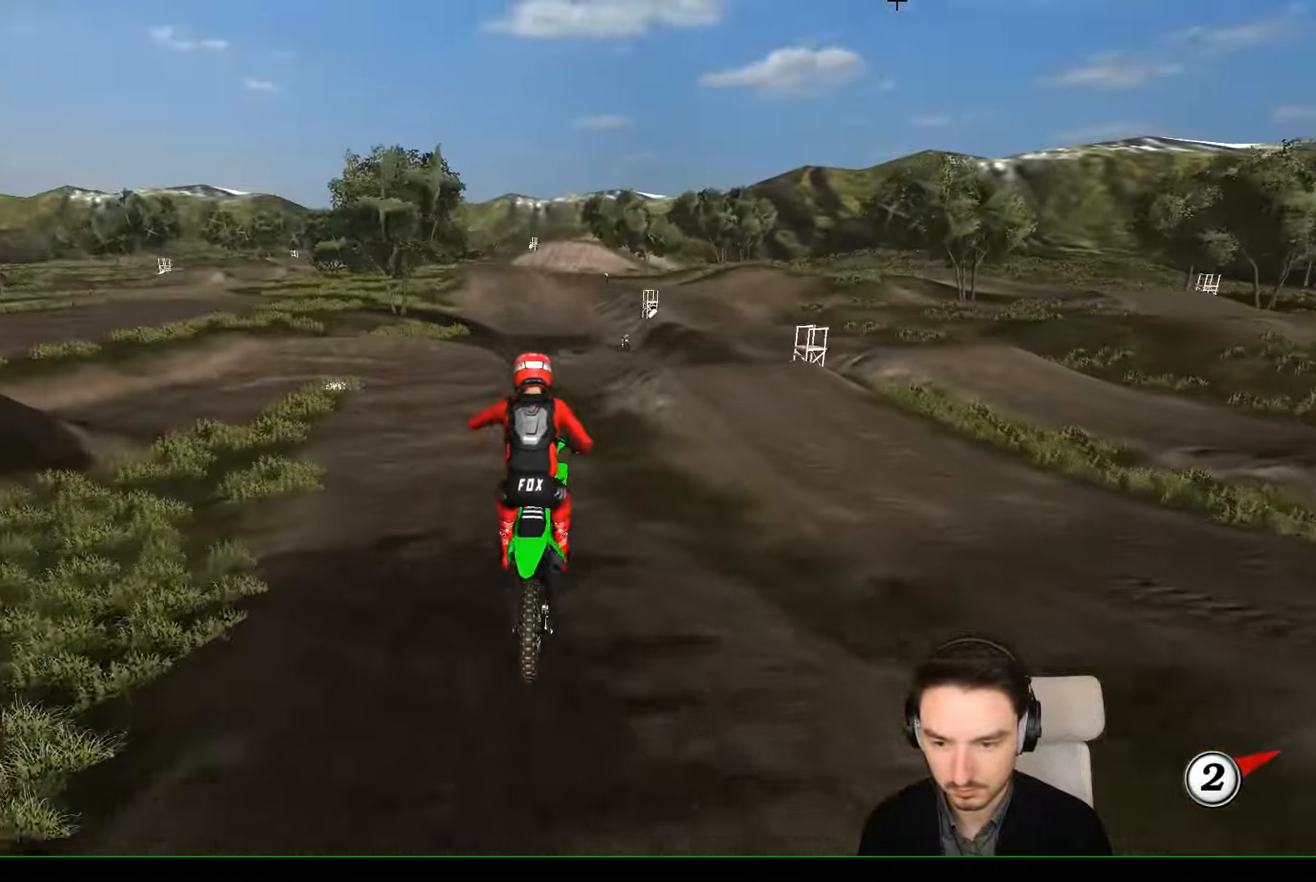
{"dt_ms": 500, "buttons": ["R2"], "left_stick": "center", "events": [[33, "left_stick", "center"]]}
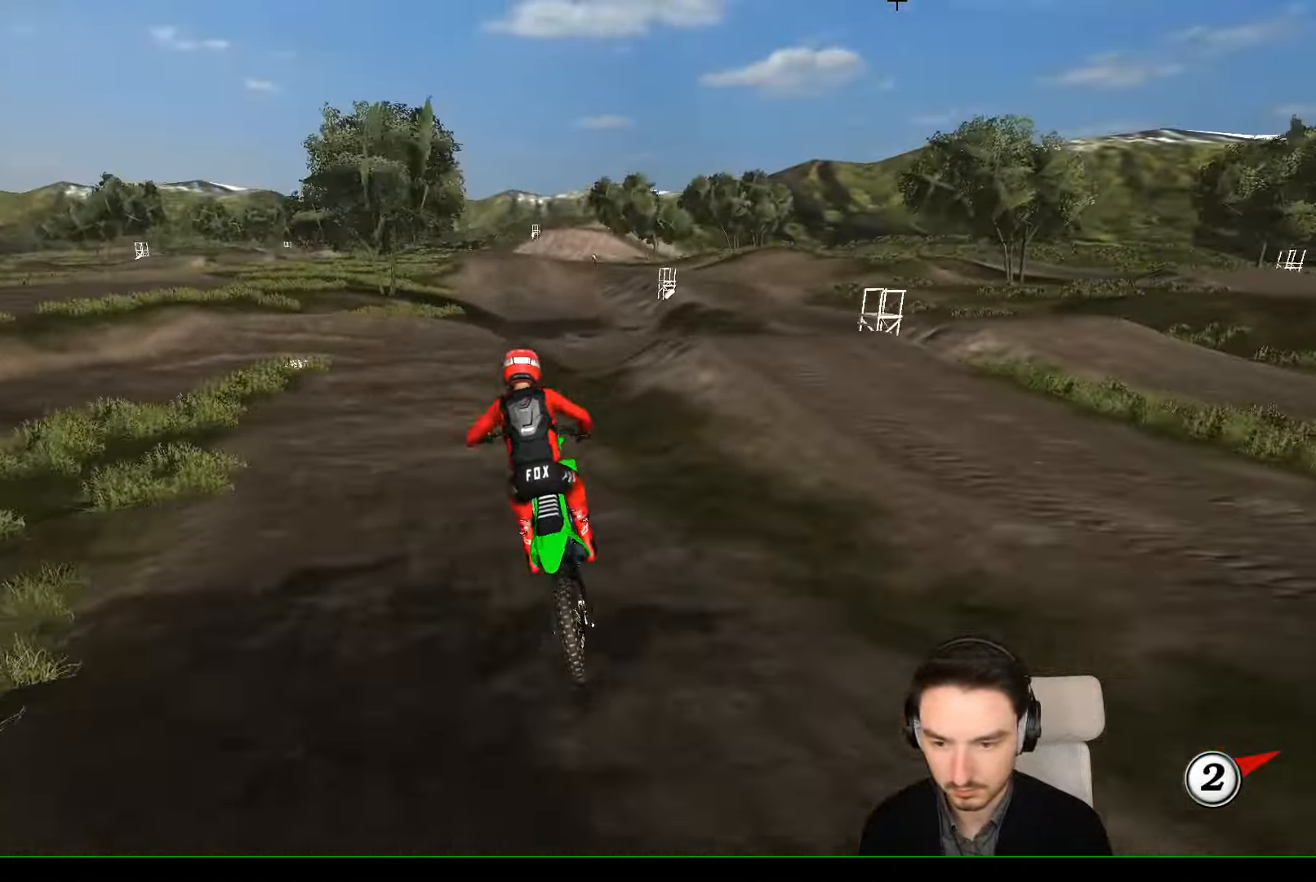
{"dt_ms": 500, "buttons": ["R2"], "left_stick": "down", "events": [[433, "left_stick", "down"]]}
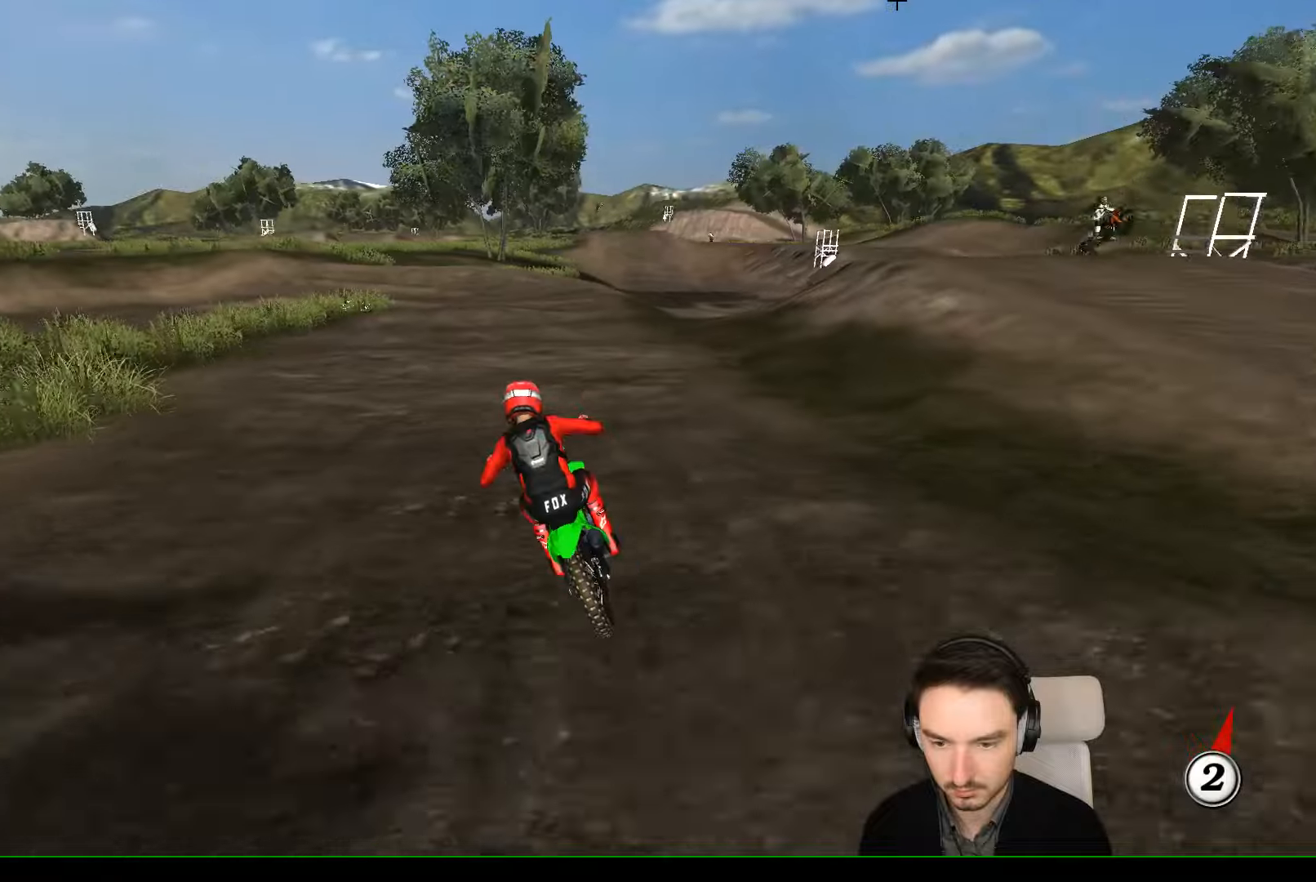
{"dt_ms": 500, "buttons": [], "left_stick": "right", "events": [[133, "R2", "up"], [233, "X", "down"], [233, "left_stick", "center"], [333, "X", "up"], [433, "left_stick", "right"]]}
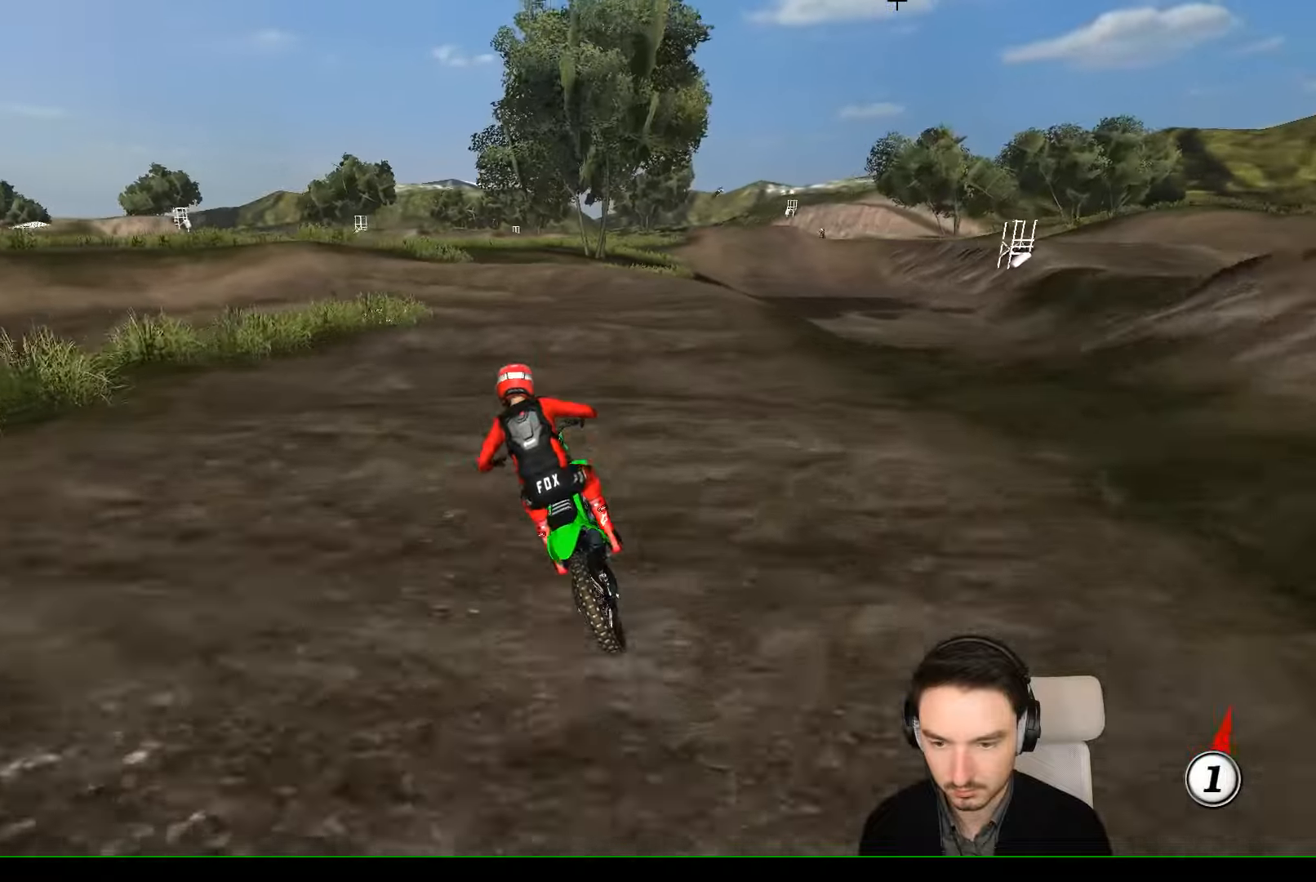
{"dt_ms": 500, "buttons": ["L2"], "left_stick": "down-left", "events": [[133, "left_stick", "center"], [333, "A", "down"], [333, "L2", "down"], [333, "left_stick", "down-left"], [433, "A", "up"]]}
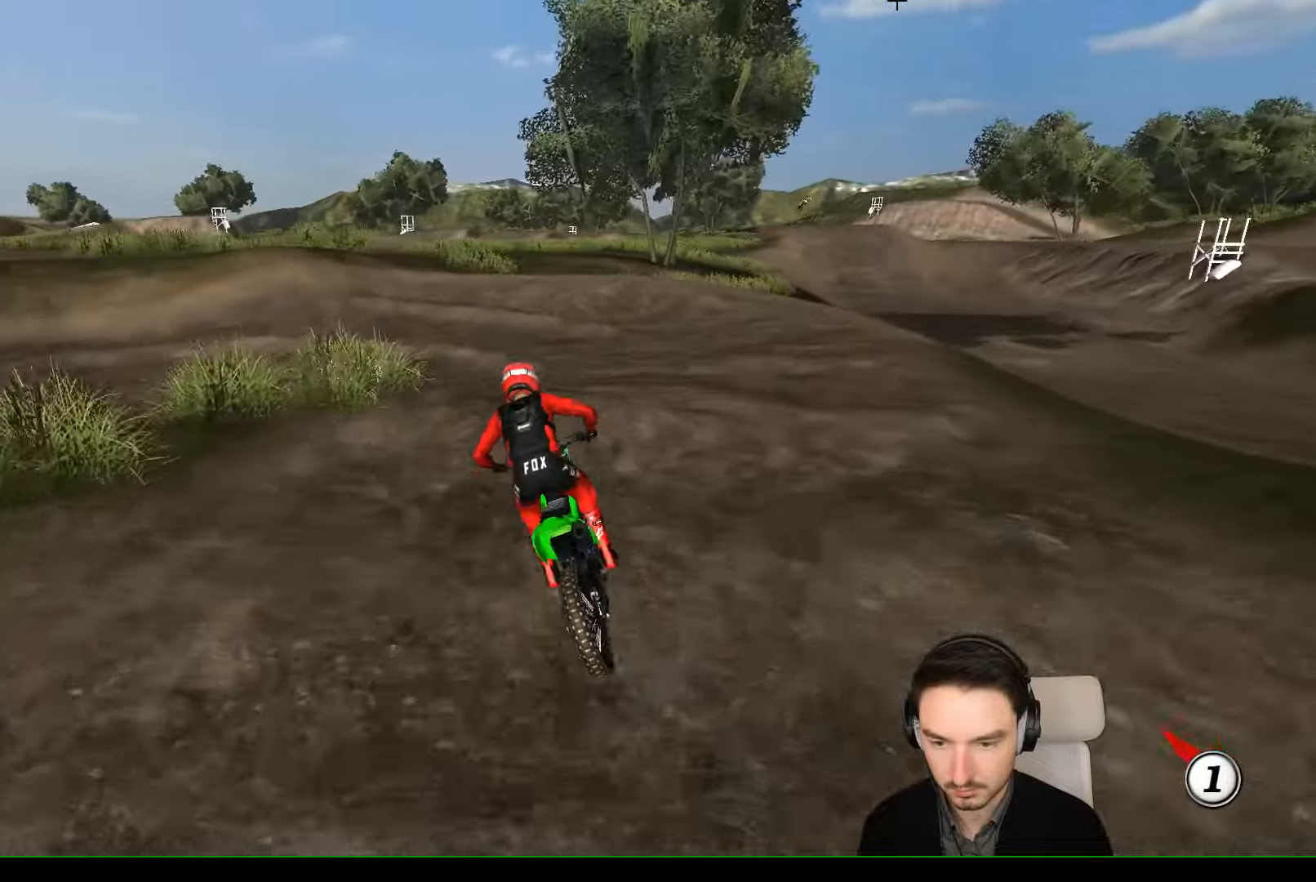
{"dt_ms": 500, "buttons": [], "left_stick": "down", "events": [[33, "L2", "up"], [133, "left_stick", "center"], [200, "L2", "down"], [200, "left_stick", "down"], [233, "A", "down"], [433, "A", "up"], [433, "L2", "up"]]}
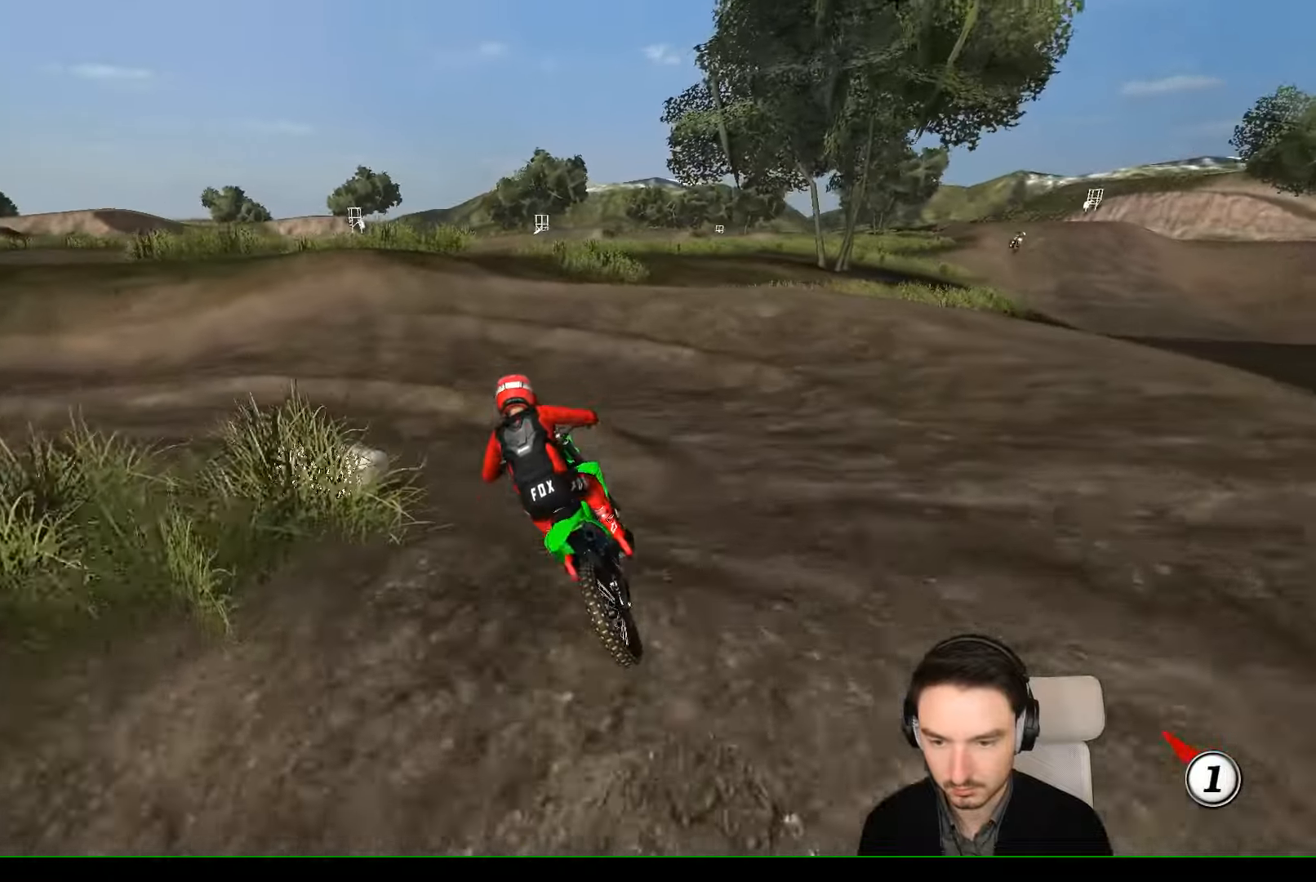
{"dt_ms": 500, "buttons": ["L2"], "left_stick": "down-left", "events": [[233, "left_stick", "down-left"], [333, "A", "down"], [333, "L2", "down"], [400, "X", "down"], [500, "A", "up"], [500, "X", "up"]]}
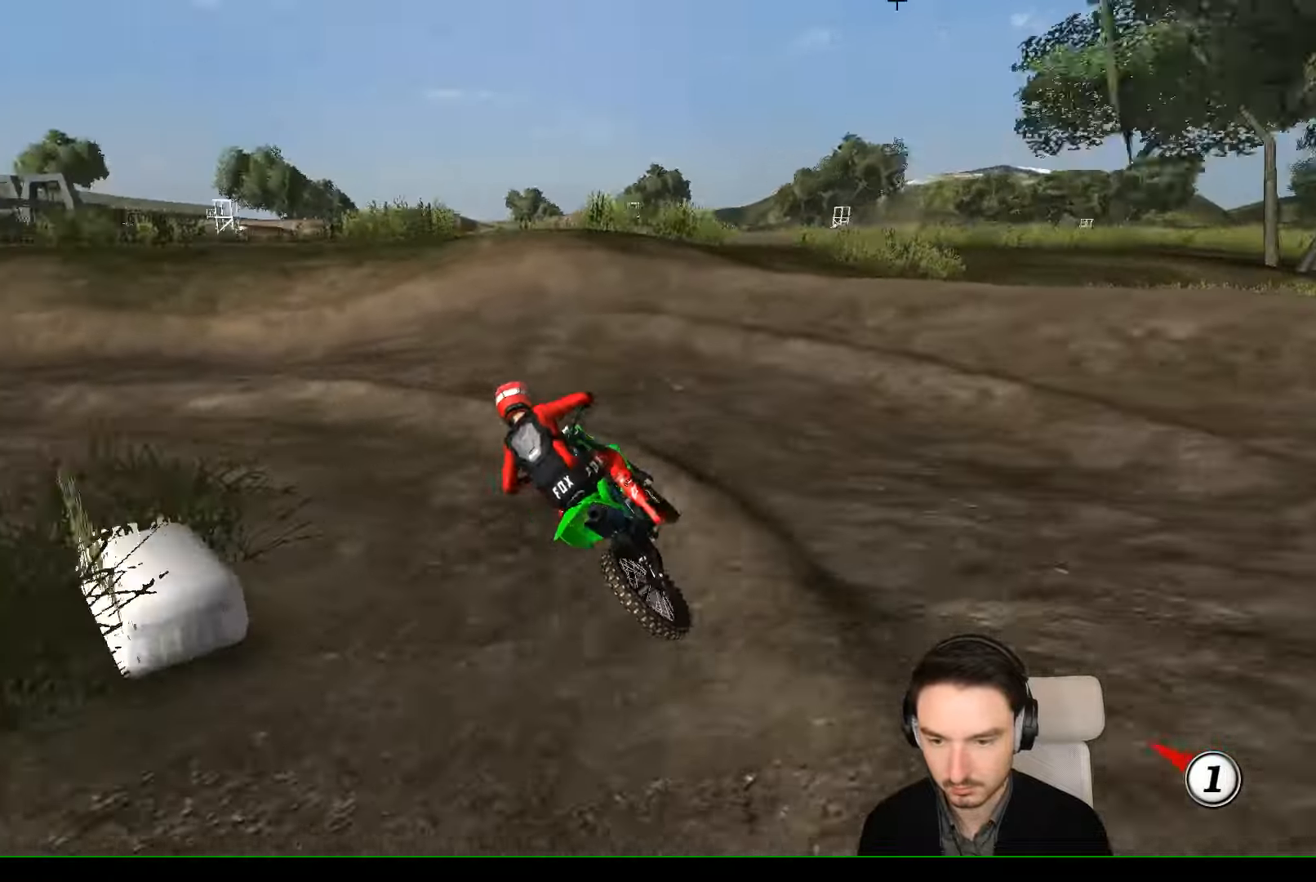
{"dt_ms": 500, "buttons": ["R2"], "left_stick": "center"}
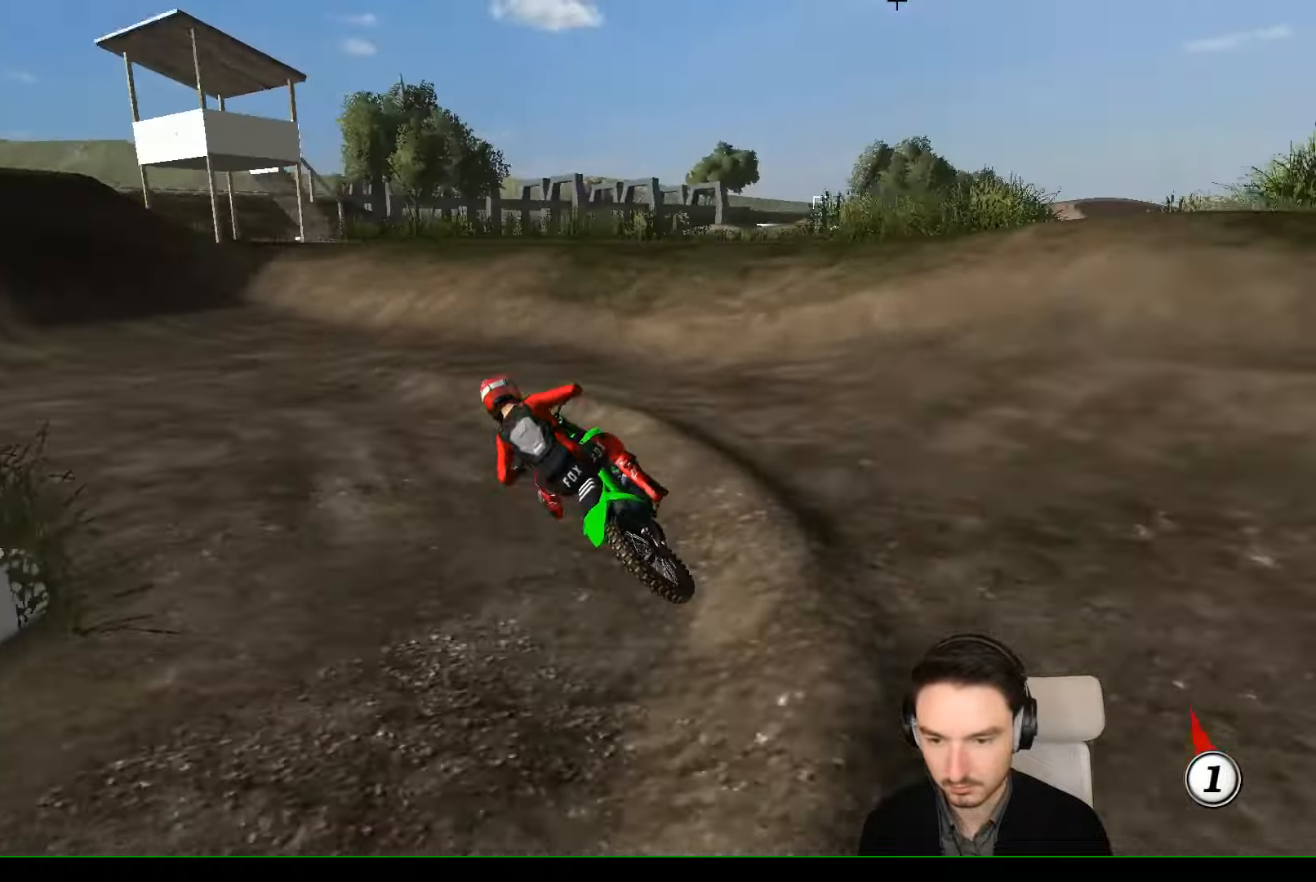
{"dt_ms": 500, "buttons": ["R2"], "left_stick": "right", "events": [[300, "left_stick", "right"]]}
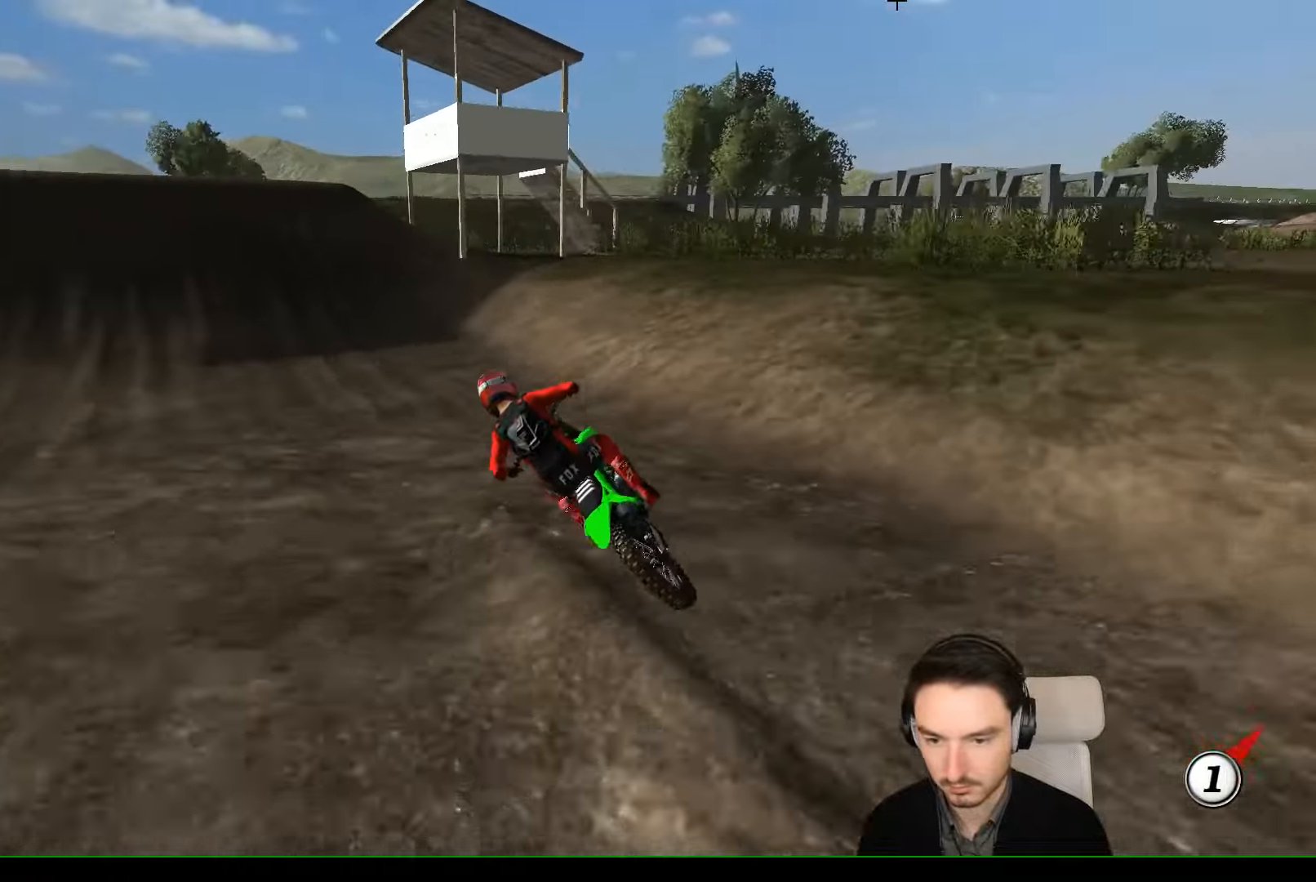
{"dt_ms": 500, "buttons": ["R2"], "left_stick": "center", "events": [[100, "left_stick", "center"], [200, "B", "down"], [233, "B", "up"]]}
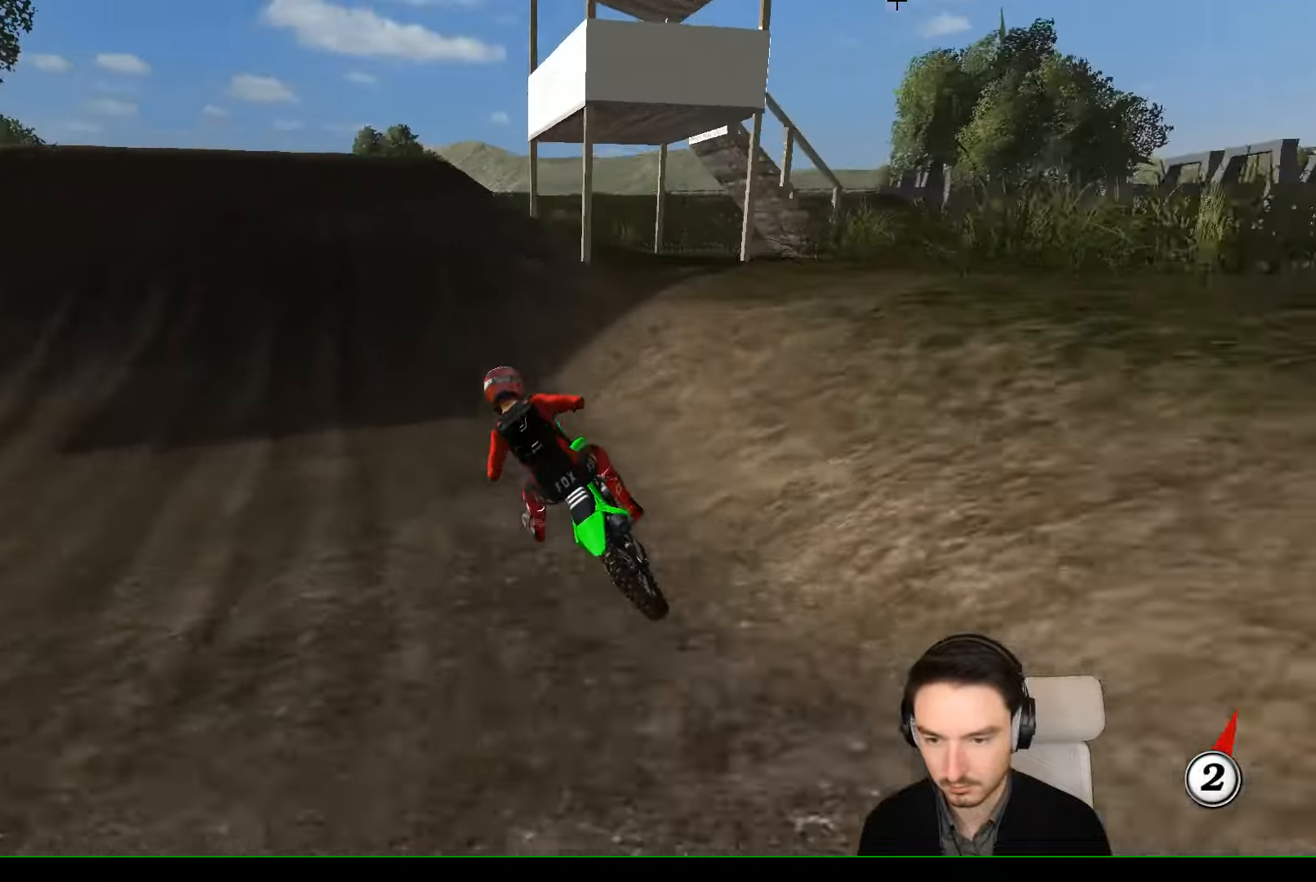
{"dt_ms": 500, "buttons": ["R2"], "left_stick": "center", "events": [[200, "left_stick", "right"], [466, "left_stick", "center"]]}
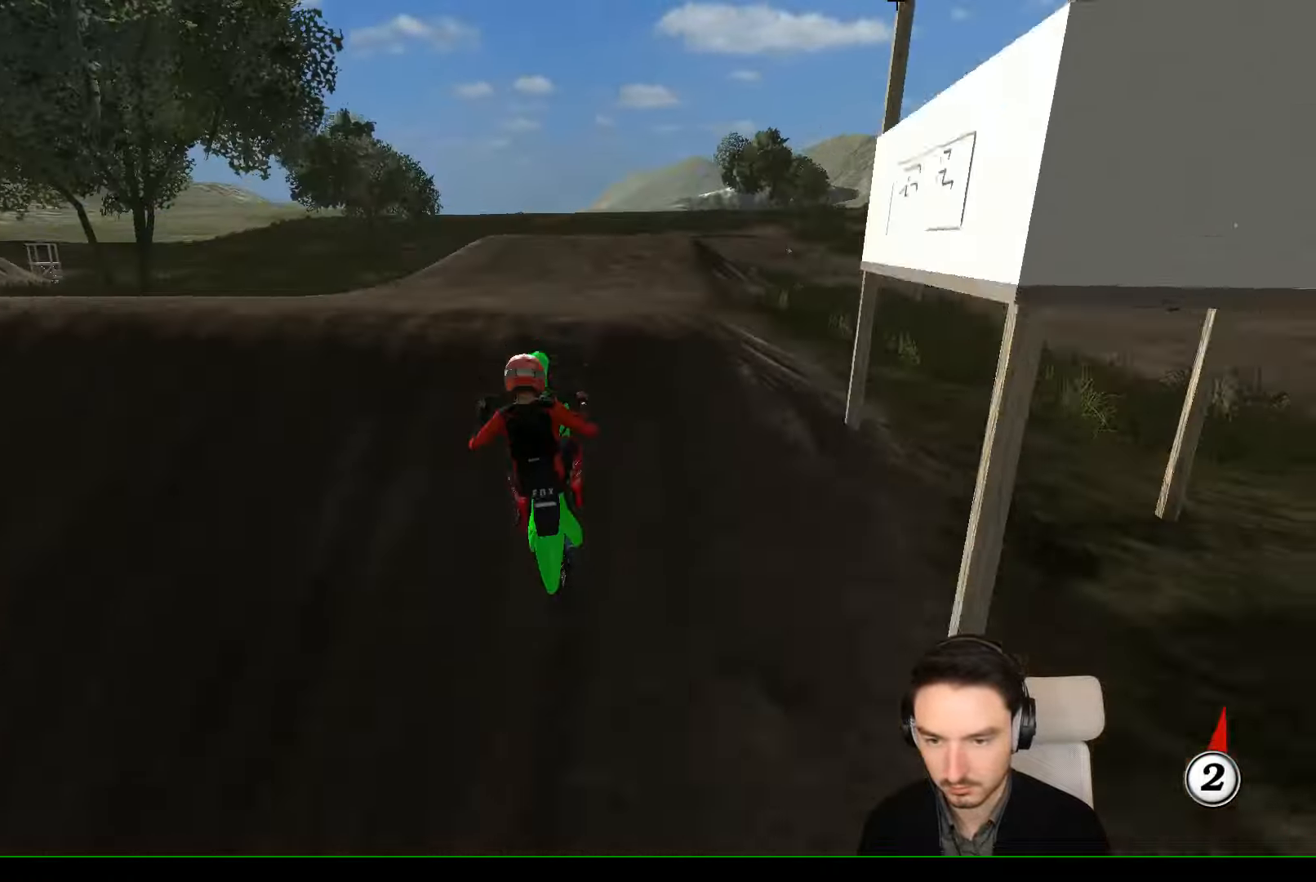
{"dt_ms": 500, "buttons": [], "left_stick": "left", "events": [[366, "left_stick", "left"], [400, "R2", "up"]]}
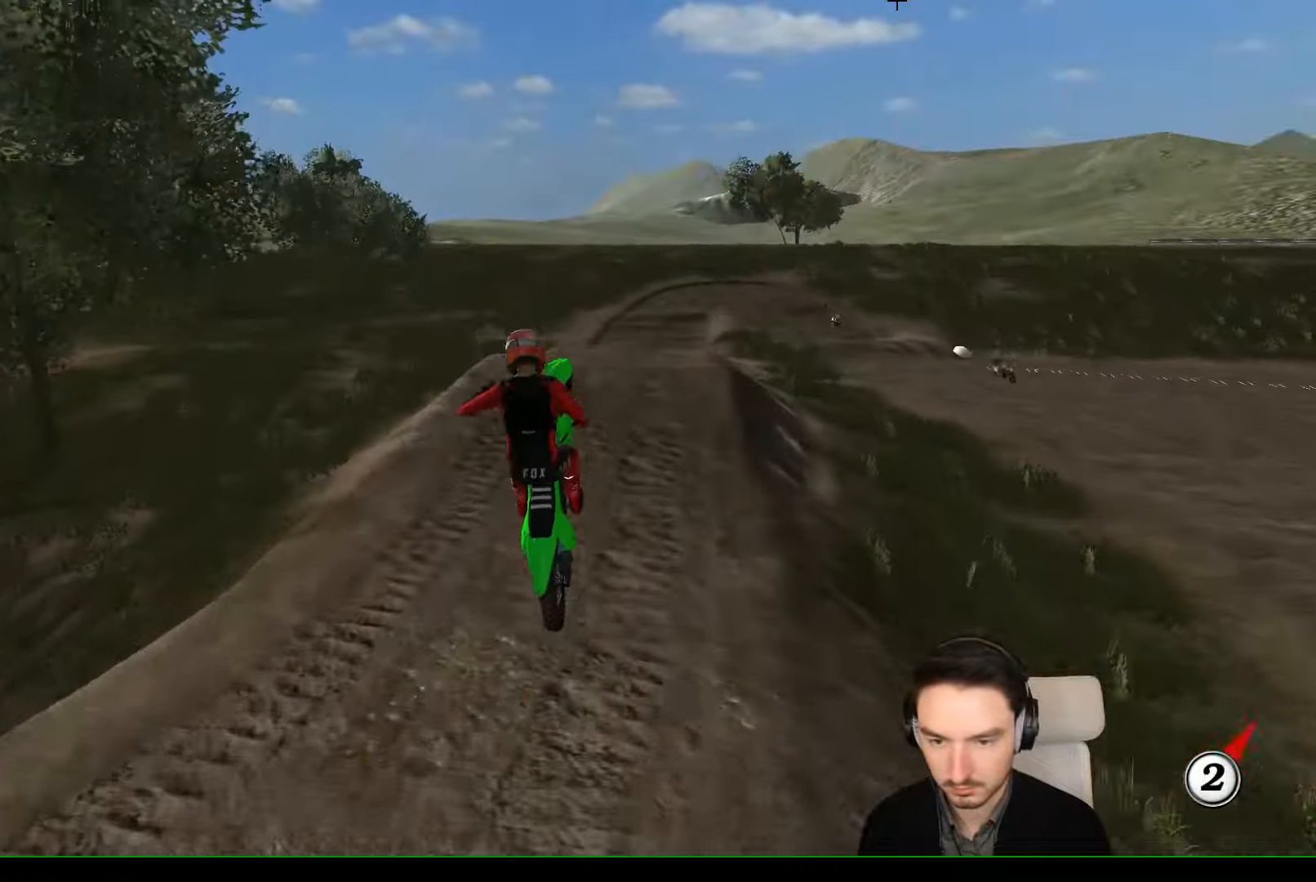
{"dt_ms": 500, "buttons": [], "left_stick": "down", "events": [[166, "A", "down"], [166, "left_stick", "center"], [300, "left_stick", "down-left"], [500, "A", "up"], [500, "left_stick", "down"]]}
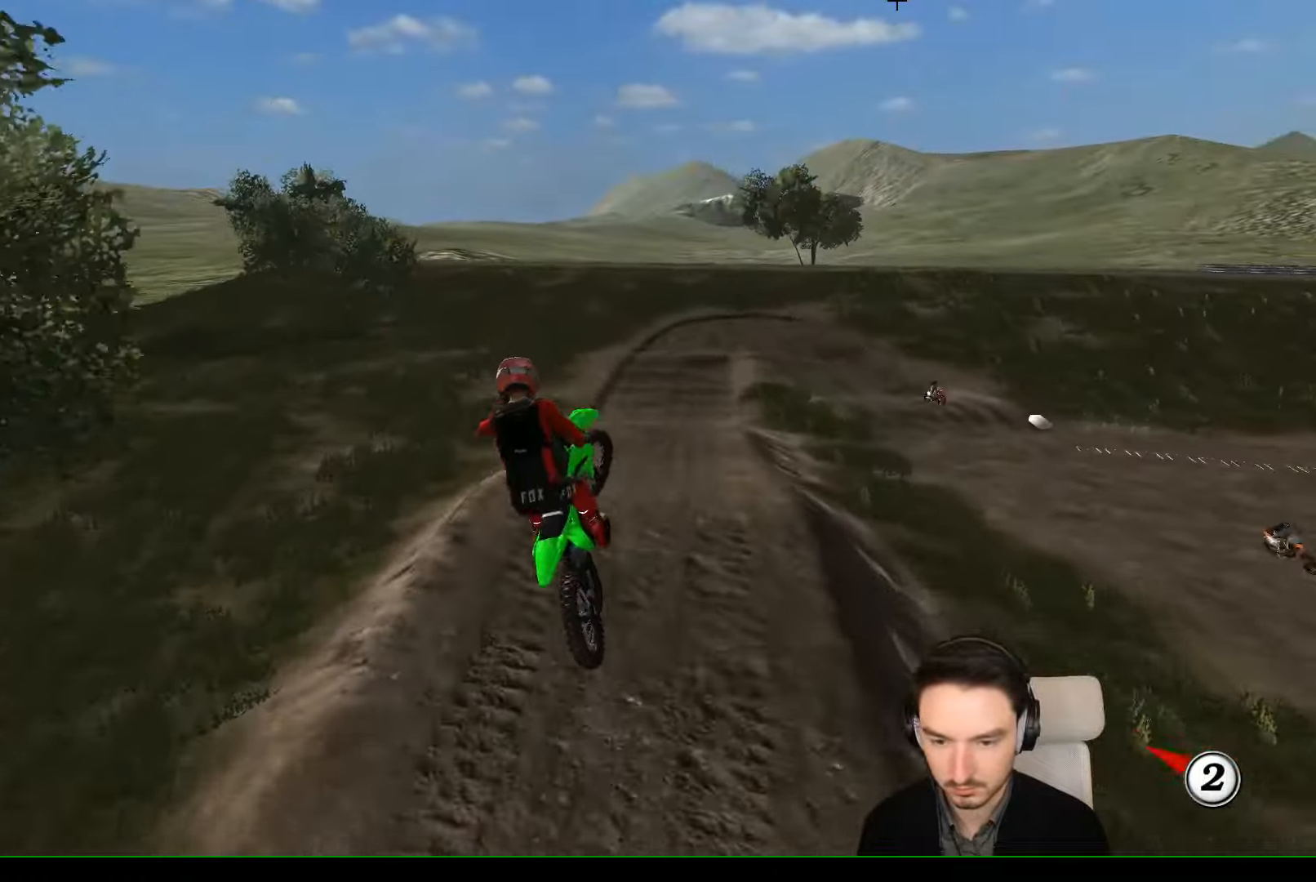
{"dt_ms": 500, "buttons": ["R2"], "left_stick": "right", "events": [[66, "left_stick", "down-right"], [367, "R2", "down"], [500, "left_stick", "right"]]}
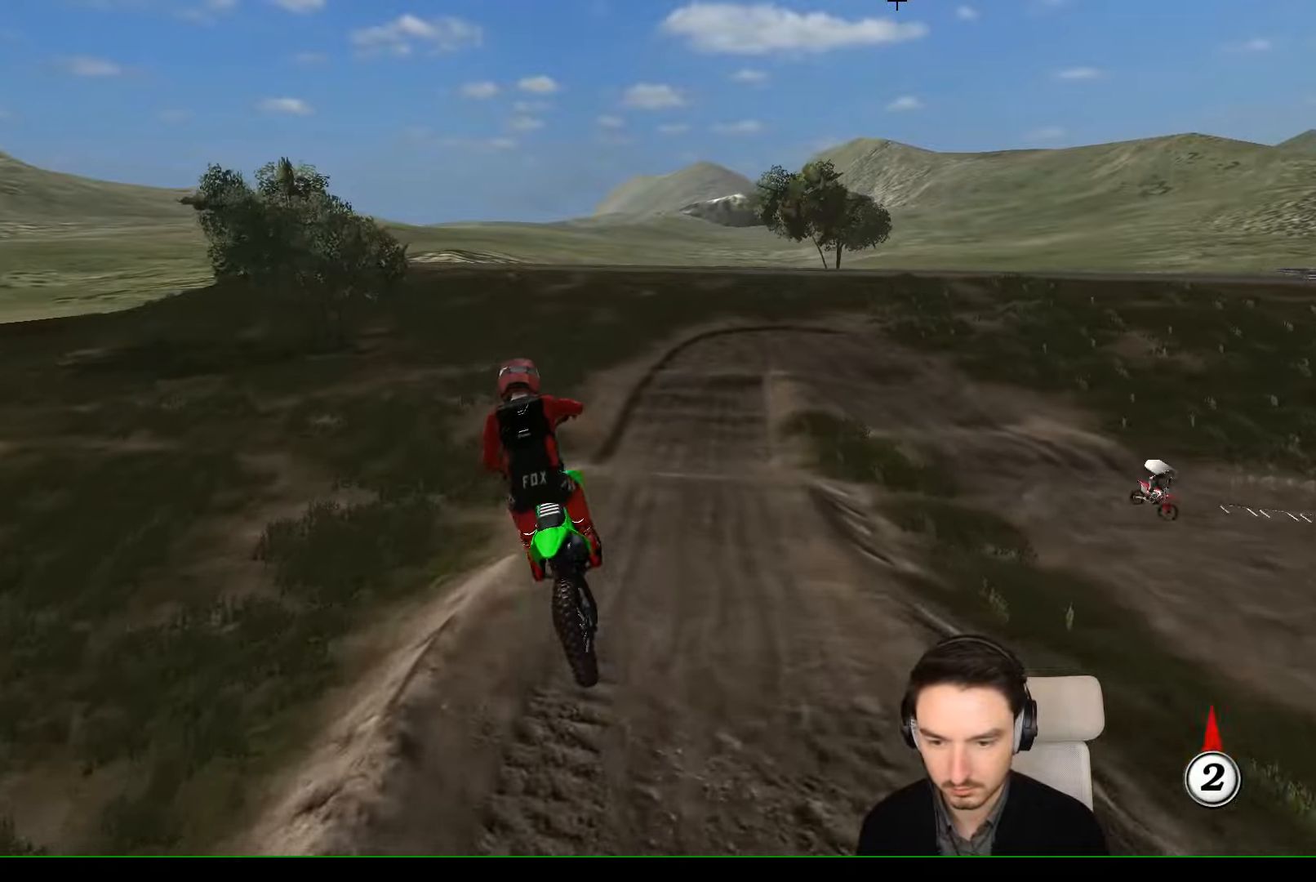
{"dt_ms": 500, "buttons": ["A", "R2"], "left_stick": "up-left", "events": [[267, "left_stick", "up-right"], [367, "A", "down"], [500, "left_stick", "up-left"]]}
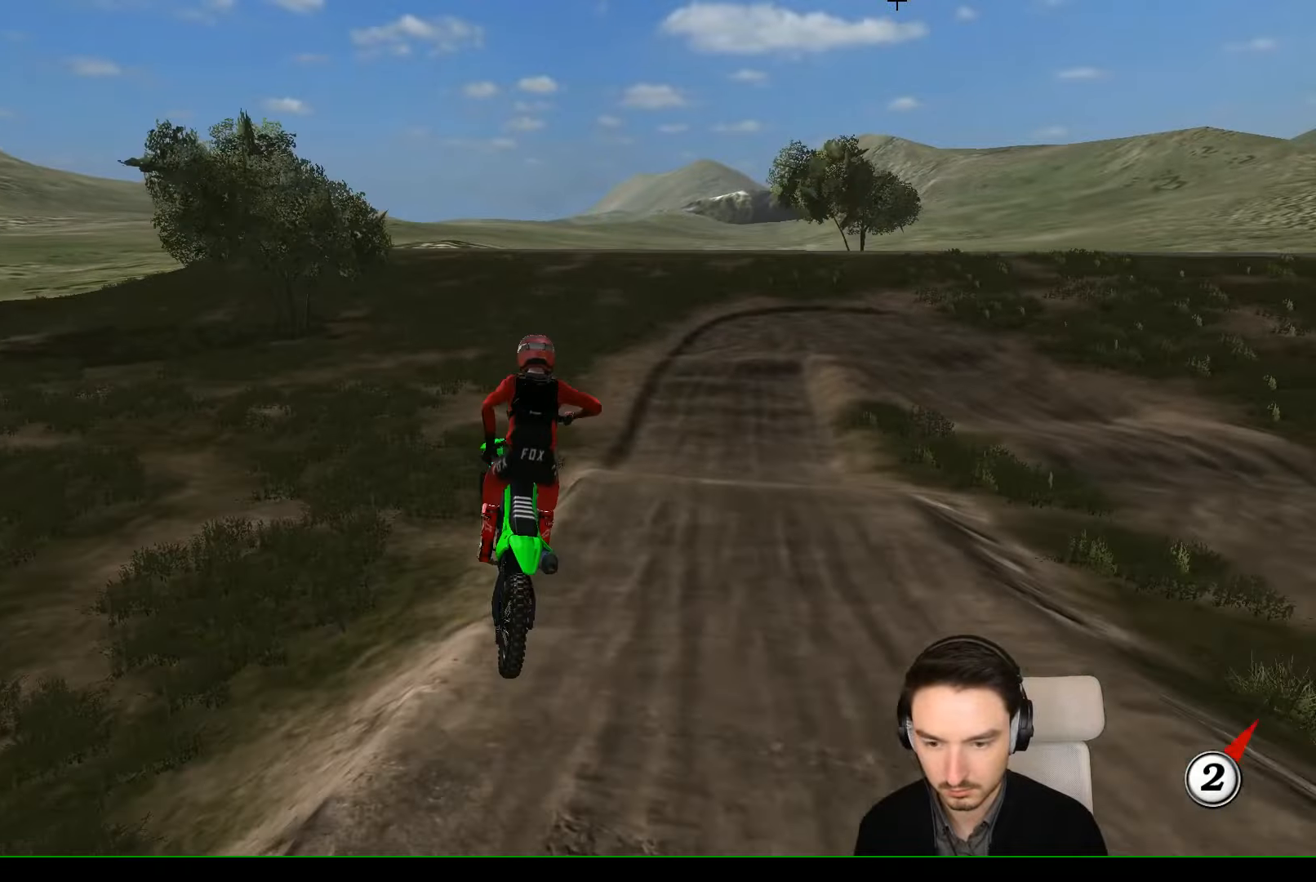
{"dt_ms": 500, "buttons": ["R2"], "left_stick": "center", "events": [[67, "A", "up"], [100, "left_stick", "left"], [300, "B", "down"], [367, "left_stick", "center"], [467, "B", "up"]]}
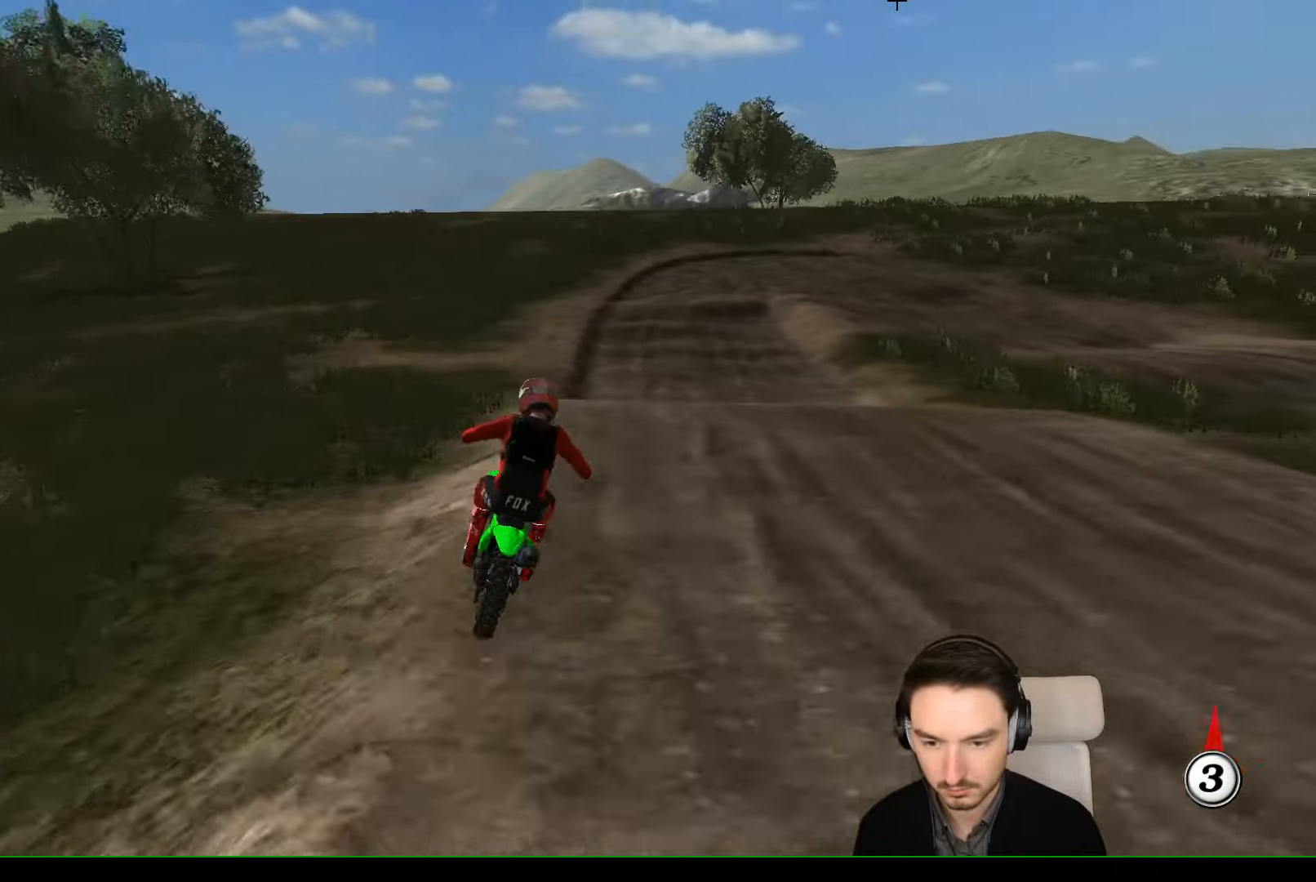
{"dt_ms": 500, "buttons": ["R2"], "left_stick": "down", "events": [[67, "left_stick", "down"], [267, "left_stick", "center"], [367, "left_stick", "down"]]}
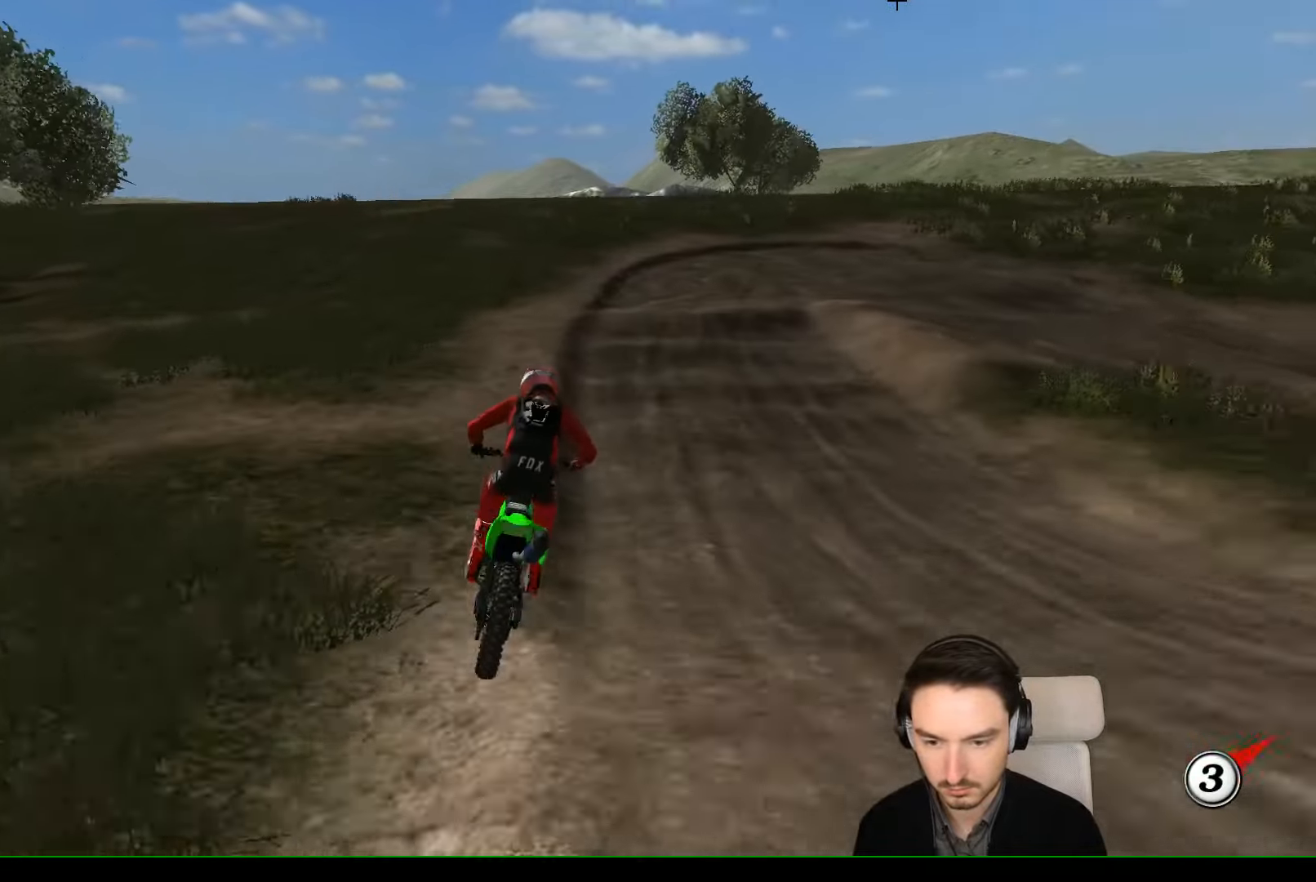
{"dt_ms": 500, "buttons": ["X"], "left_stick": "right", "events": [[34, "R2", "up"], [67, "left_stick", "center"], [167, "left_stick", "right"], [234, "X", "down"], [267, "X", "up"], [267, "left_stick", "center"], [434, "left_stick", "right"], [467, "X", "down"]]}
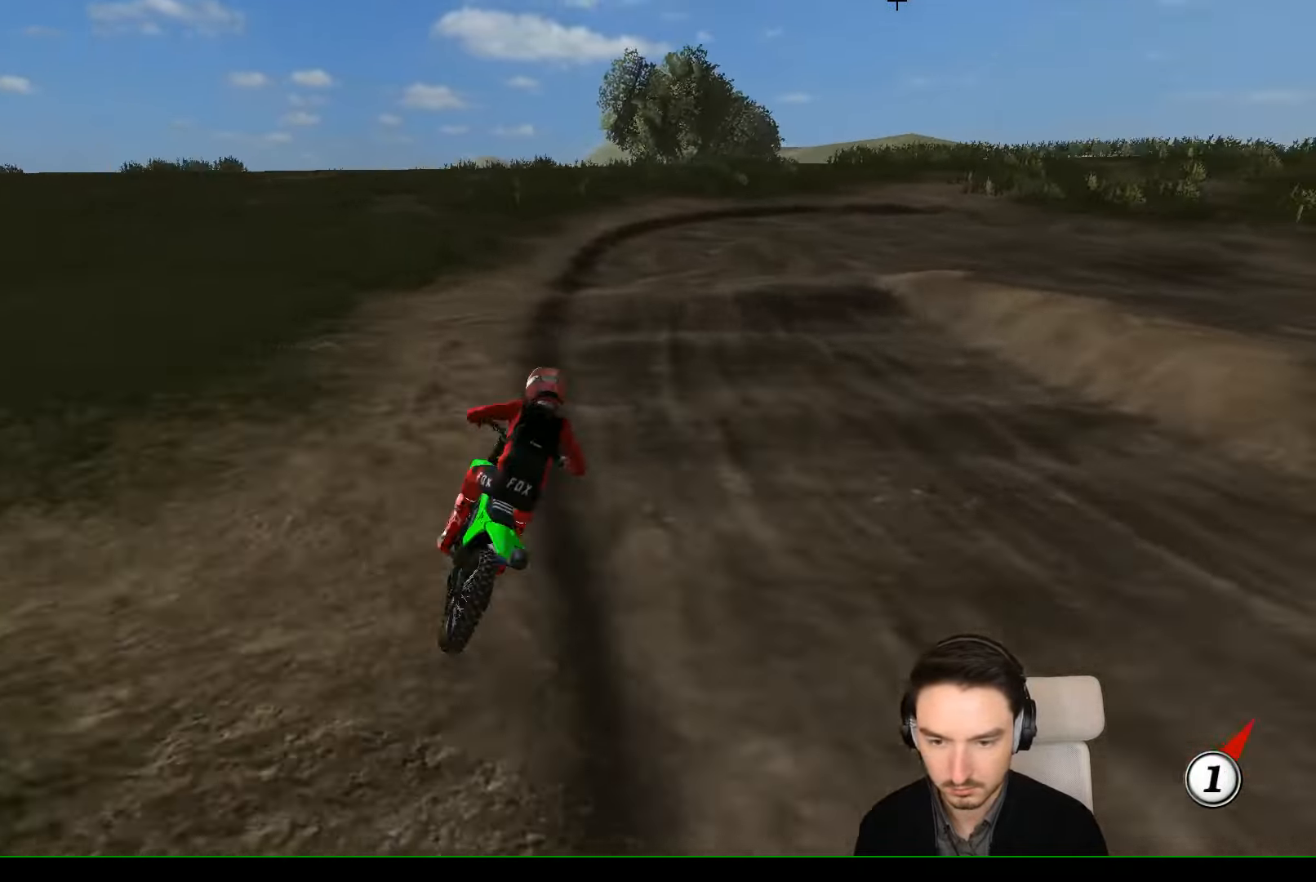
{"dt_ms": 500, "buttons": ["X"], "left_stick": "center", "events": [[34, "L2", "down"], [134, "X", "up"], [167, "L2", "up"], [167, "left_stick", "center"], [467, "X", "down"]]}
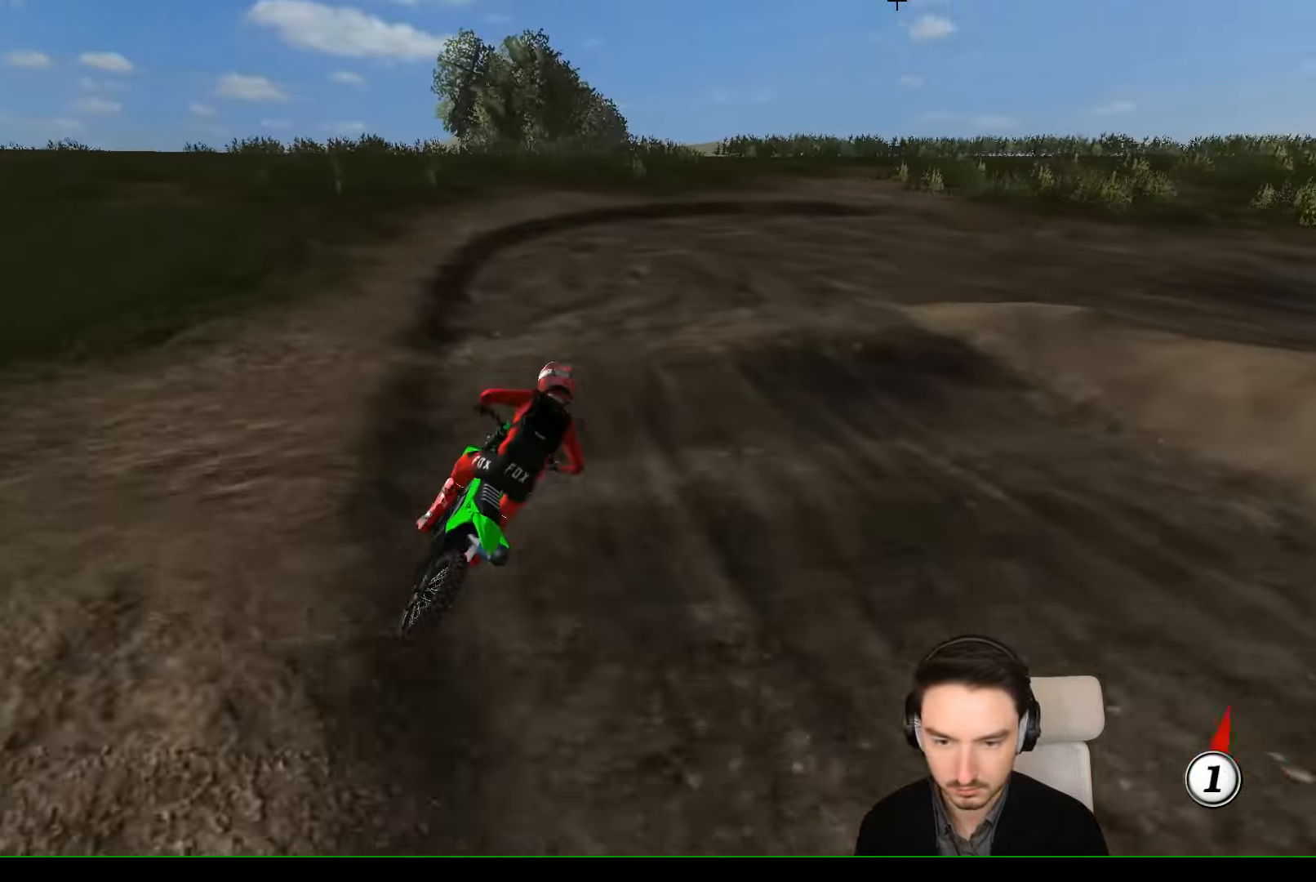
{"dt_ms": 500, "buttons": [], "left_stick": "center", "events": [[67, "L2", "down"], [134, "X", "up"], [267, "X", "down"], [267, "left_stick", "right"], [367, "X", "up"], [434, "L2", "up"], [434, "left_stick", "center"]]}
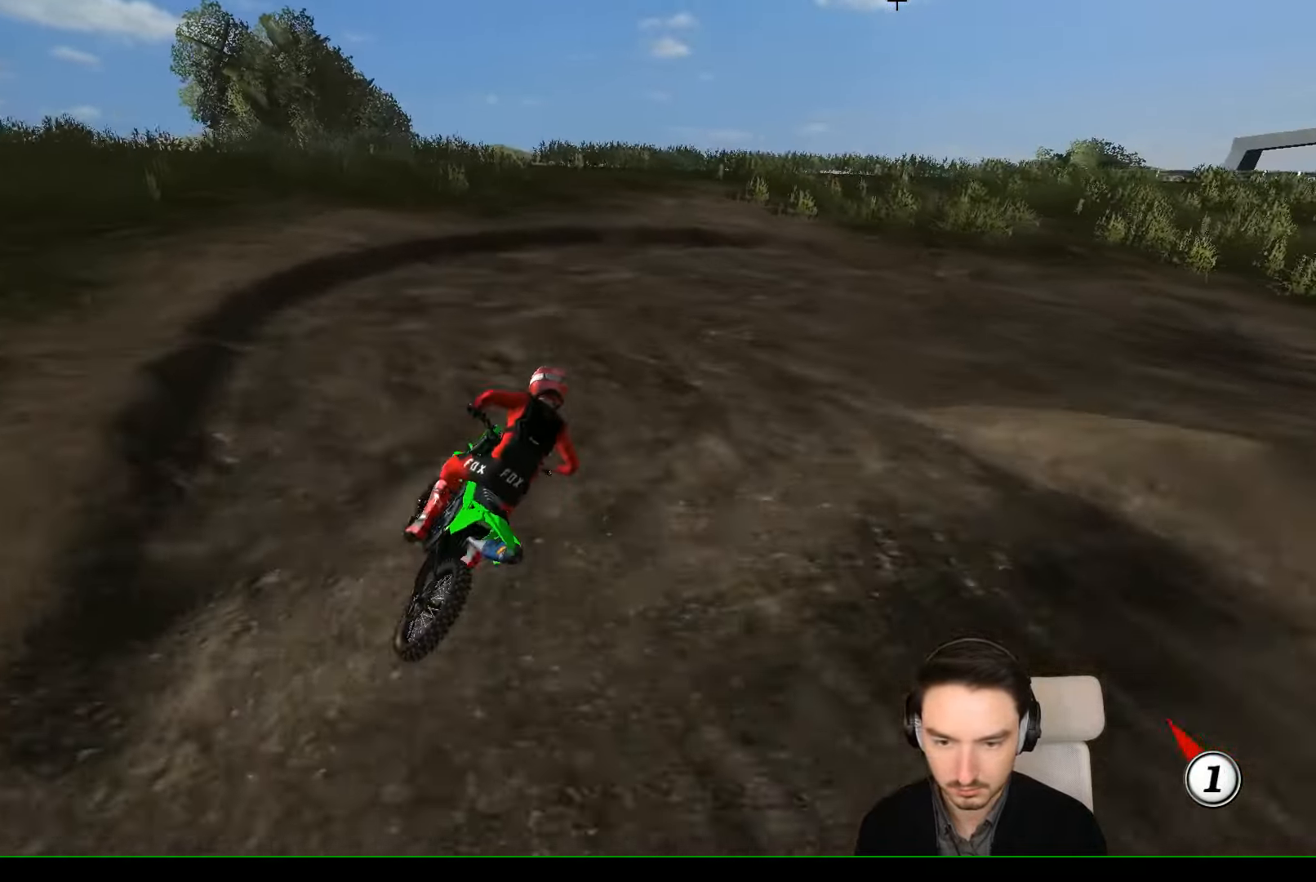
{"dt_ms": 500, "buttons": [], "left_stick": "center", "events": [[267, "L2", "down"], [267, "X", "down"], [267, "left_stick", "right"], [434, "X", "up"], [467, "L2", "up"], [467, "left_stick", "center"]]}
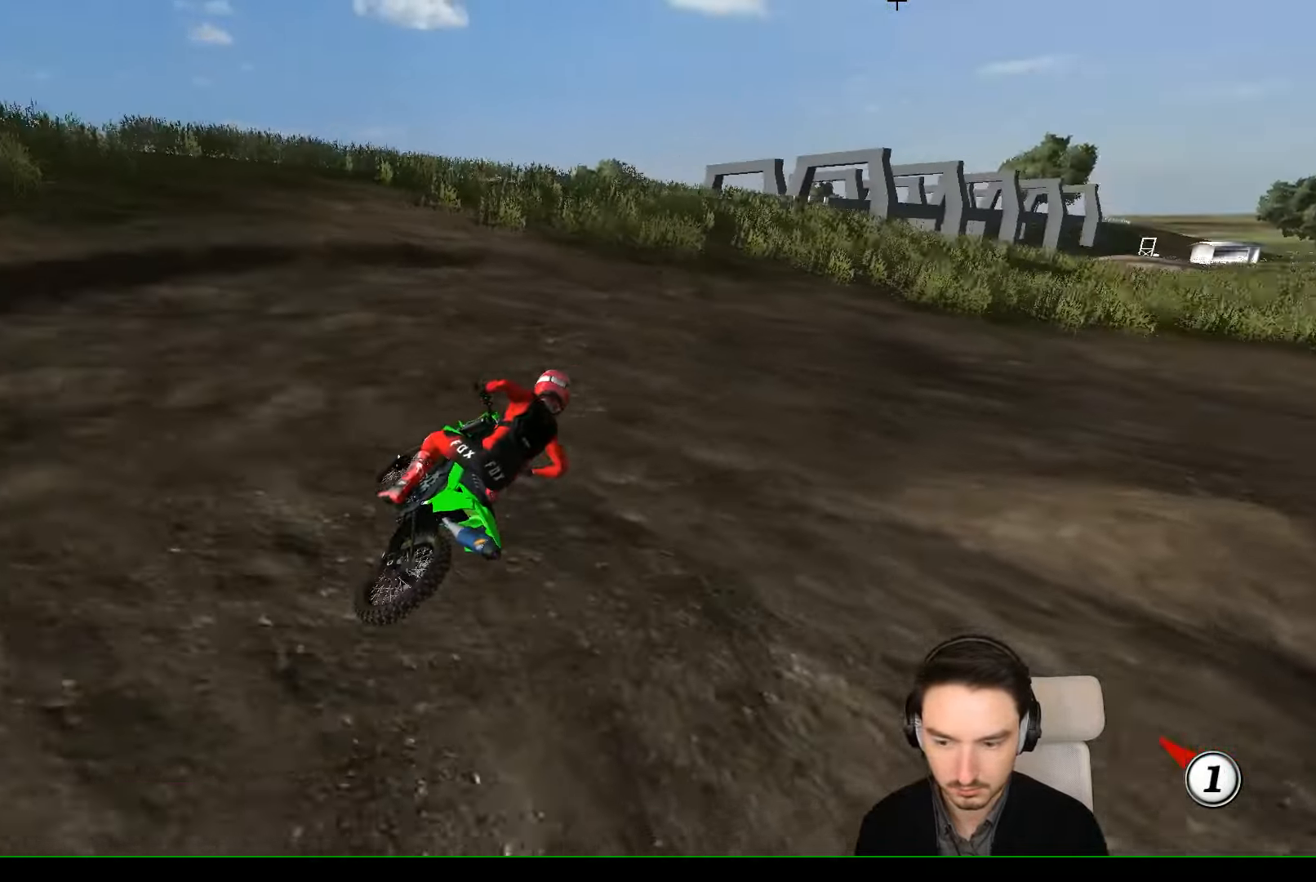
{"dt_ms": 500, "buttons": ["R2"], "left_stick": "center", "events": [[234, "left_stick", "down-left"], [400, "left_stick", "center"], [434, "R2", "down"]]}
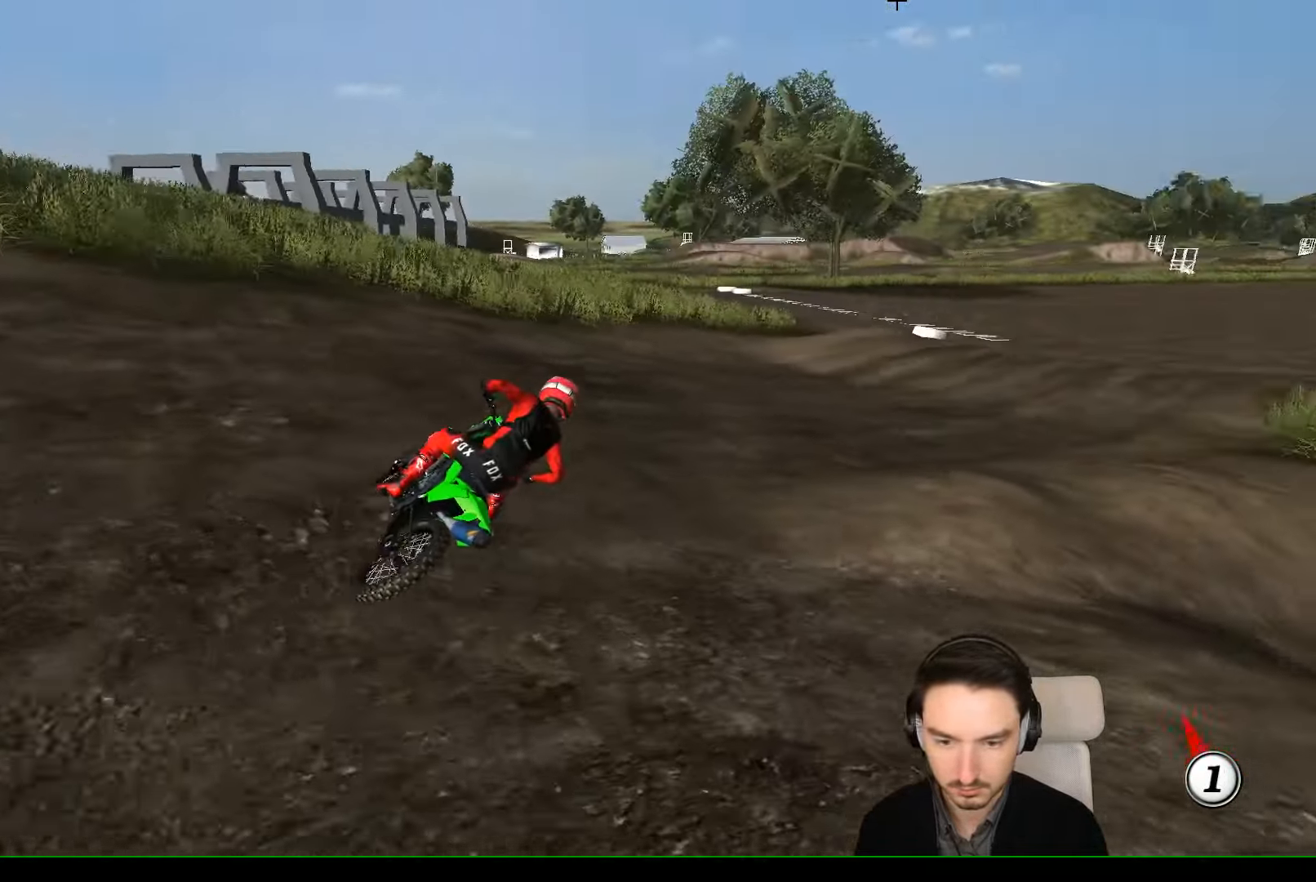
{"dt_ms": 500, "buttons": ["B", "R2"], "left_stick": "center", "events": [[434, "B", "down"]]}
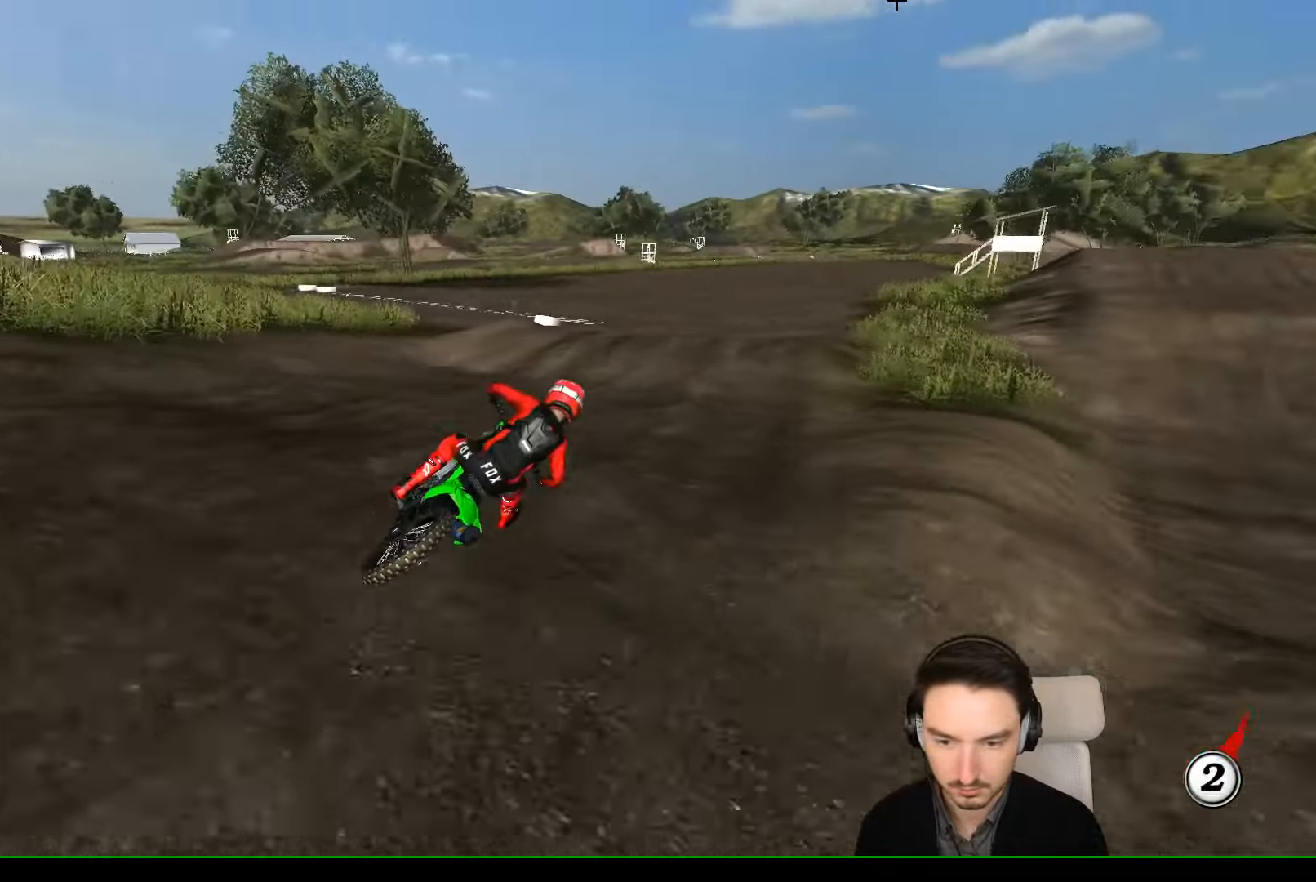
{"dt_ms": 500, "buttons": ["R2"], "left_stick": "left", "events": [[34, "B", "up"], [34, "left_stick", "left"], [200, "left_stick", "center"], [434, "left_stick", "left"]]}
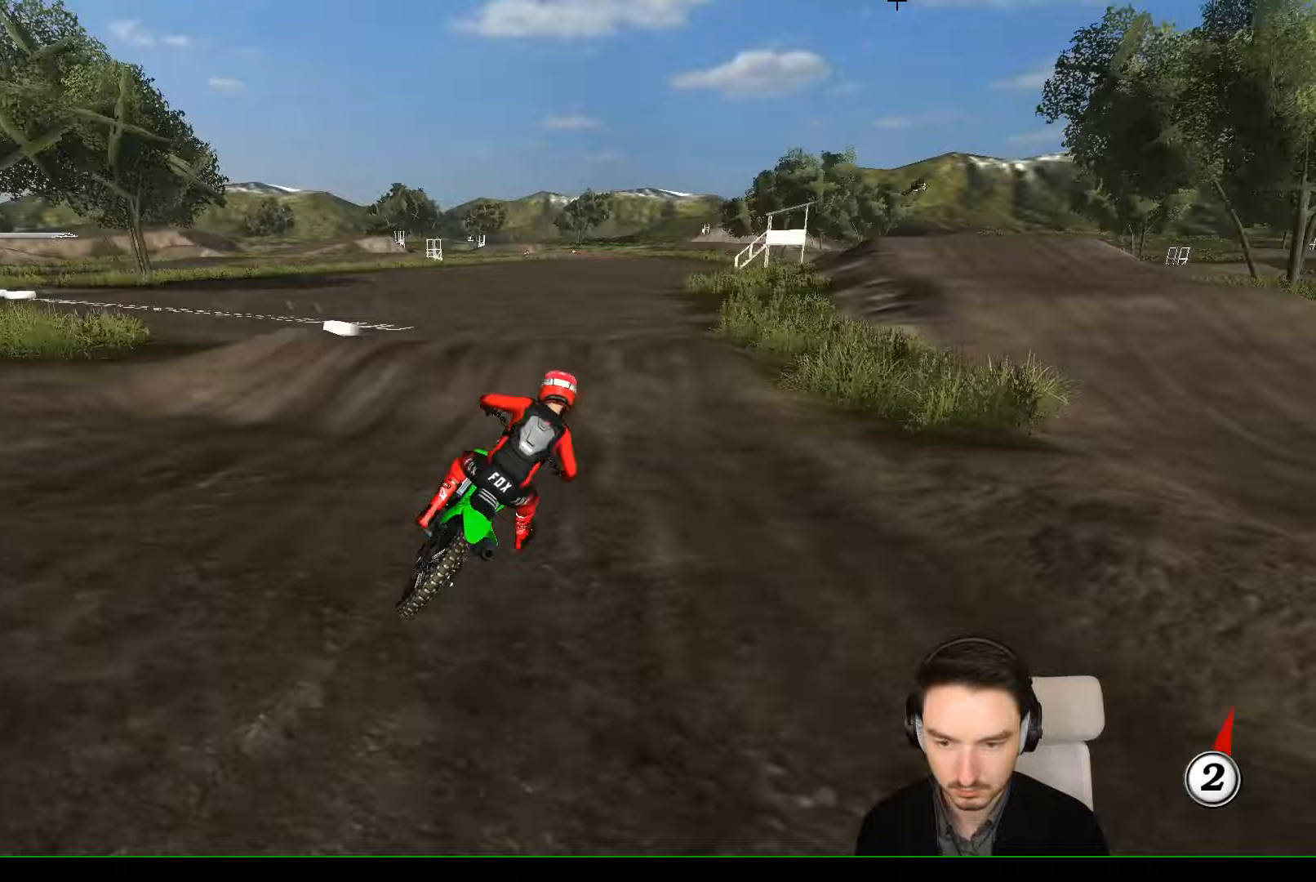
{"dt_ms": 500, "buttons": ["R2"], "left_stick": "center", "events": [[333, "left_stick", "center"], [433, "B", "down"], [500, "B", "up"]]}